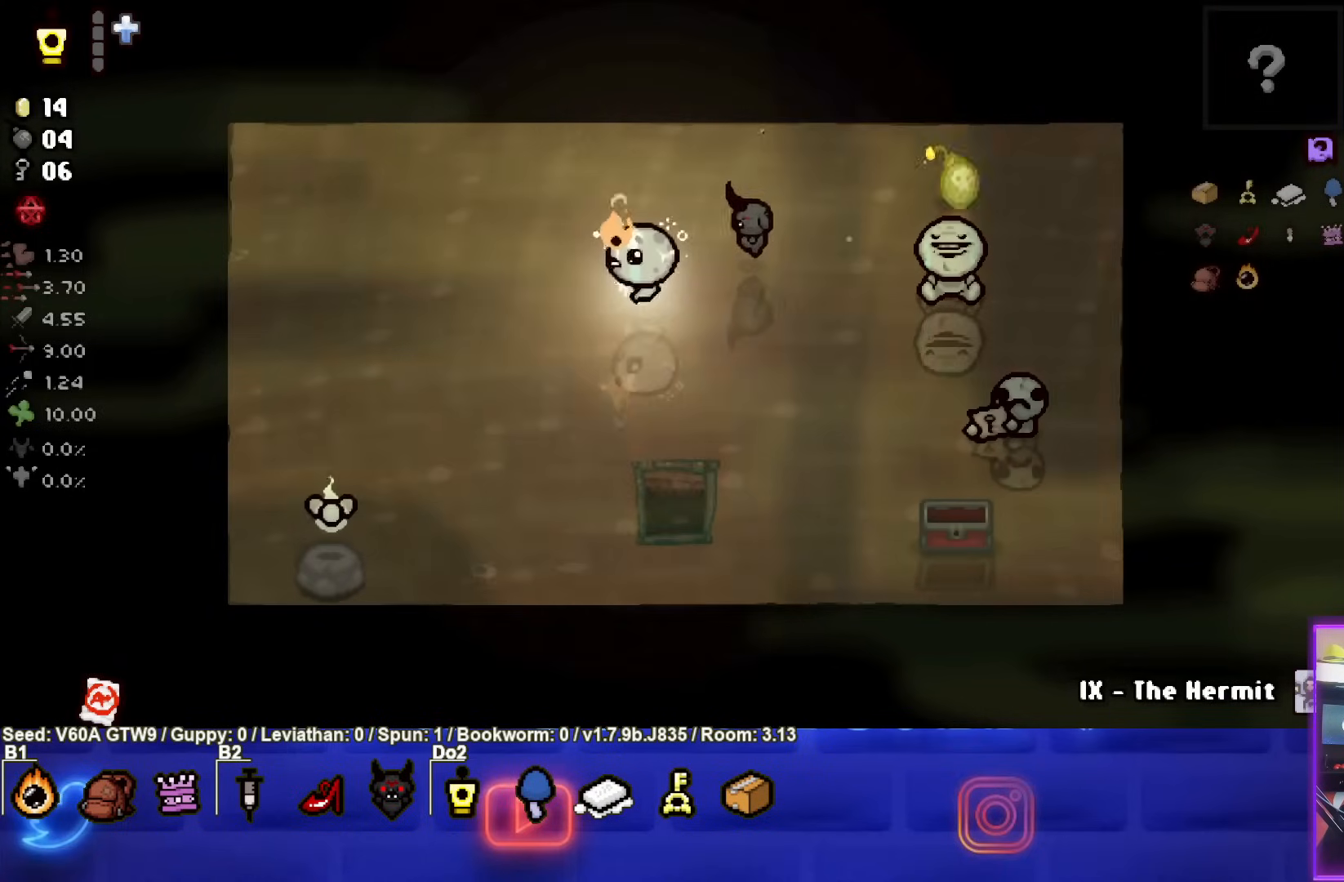
Gameplay with a controller (PlayStation layout); each line is a JSON object with the inputs held at the frame after it. "events" lists button and stick changes between this image and that frame as [ms after this image, input, new state], when the widget could be followed in between. Not read: L3 R3 right_stick.
{"buttons": [], "left_stick": "center", "events": [[317, "left_stick", "left"], [450, "left_stick", "center"]]}
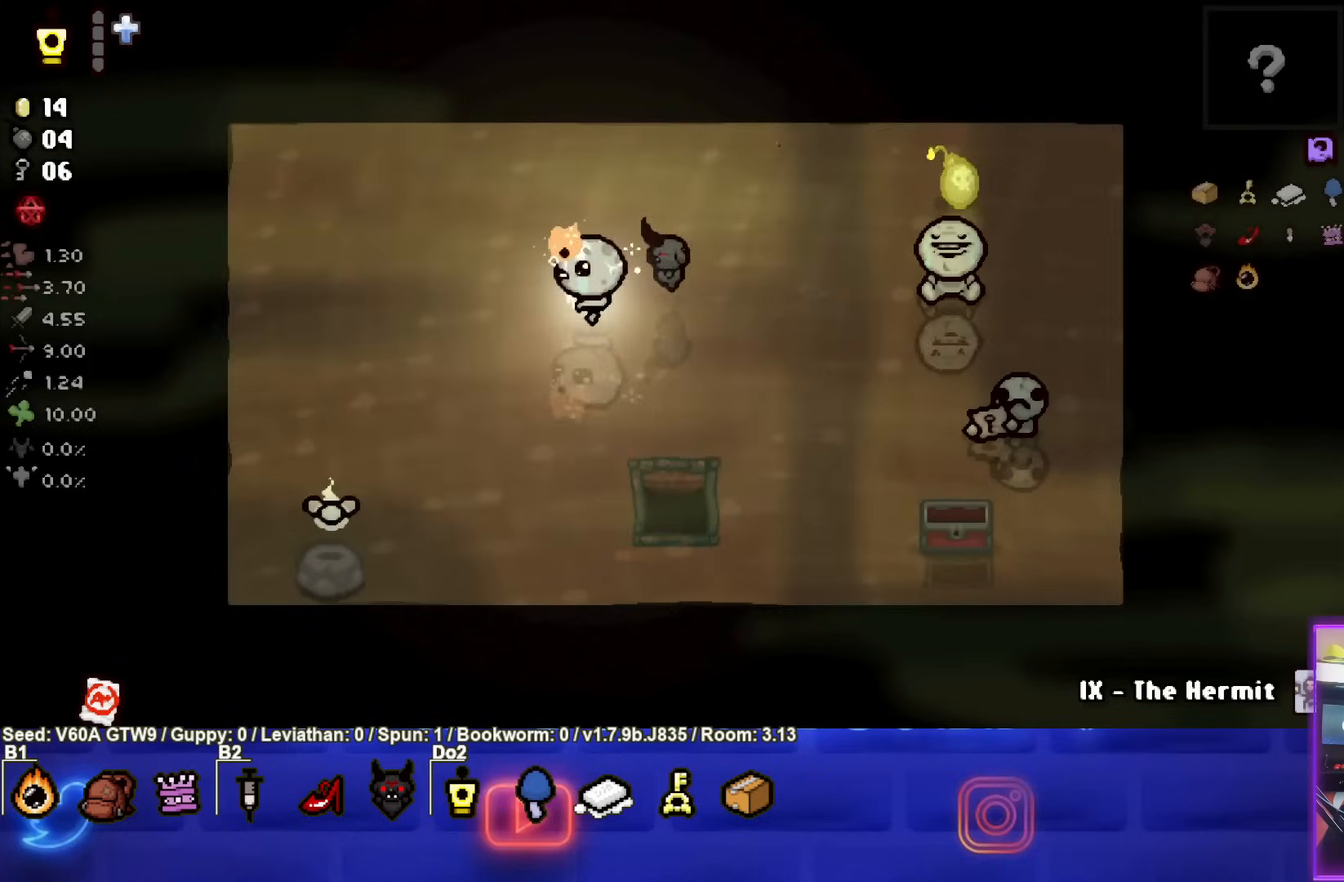
{"buttons": [], "left_stick": "right", "events": [[483, "left_stick", "right"]]}
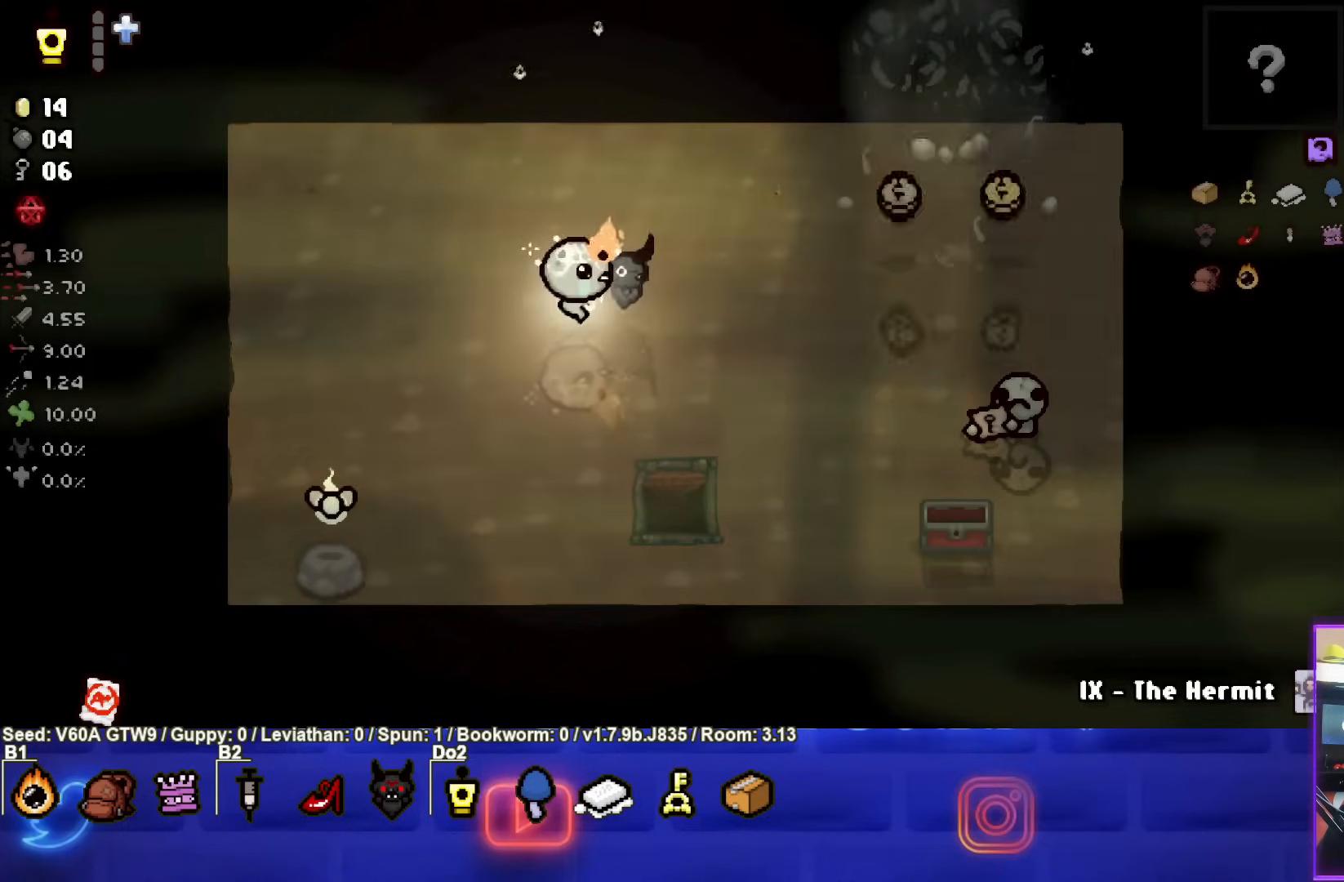
{"buttons": [], "left_stick": "right", "events": []}
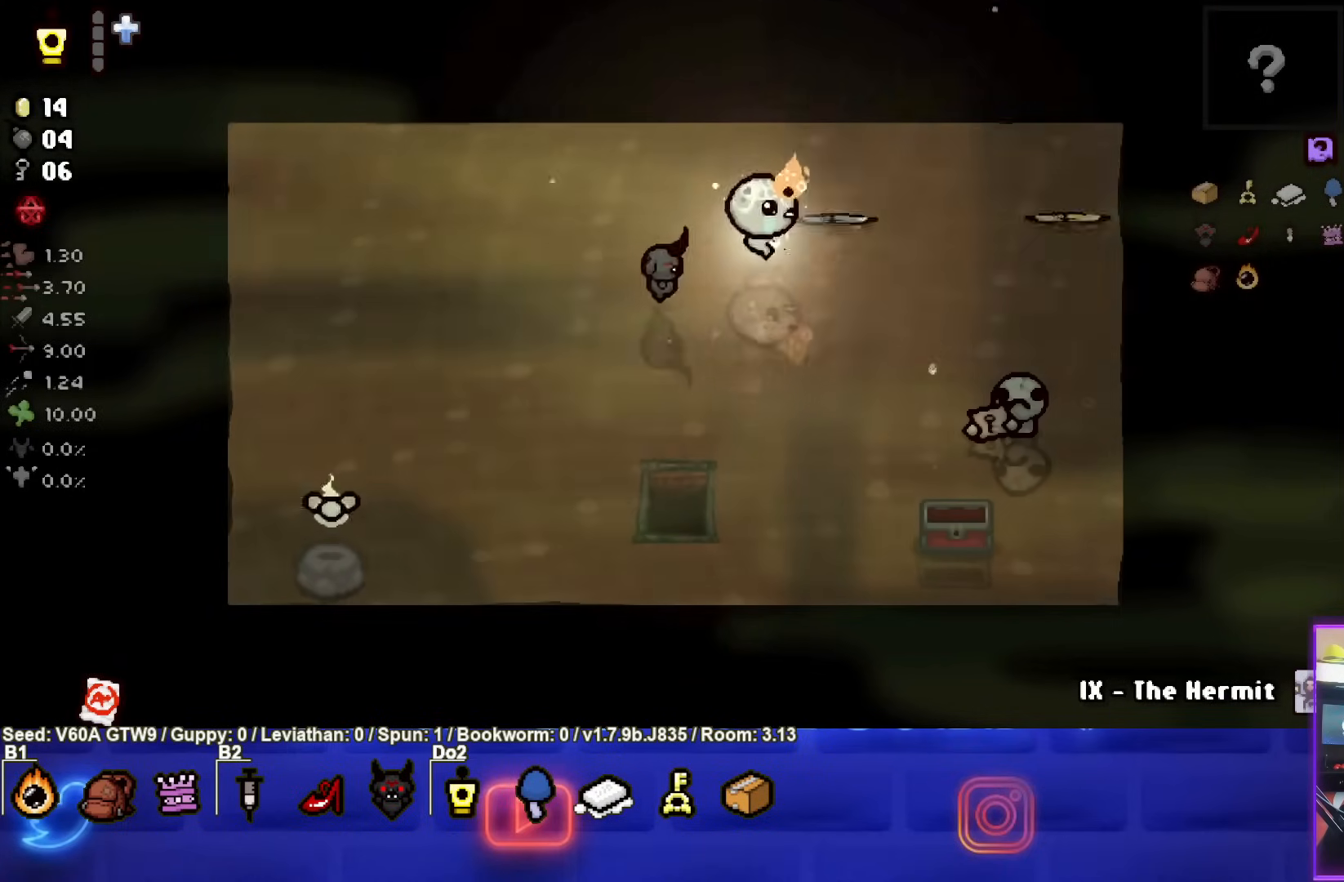
{"buttons": [], "left_stick": "right", "events": []}
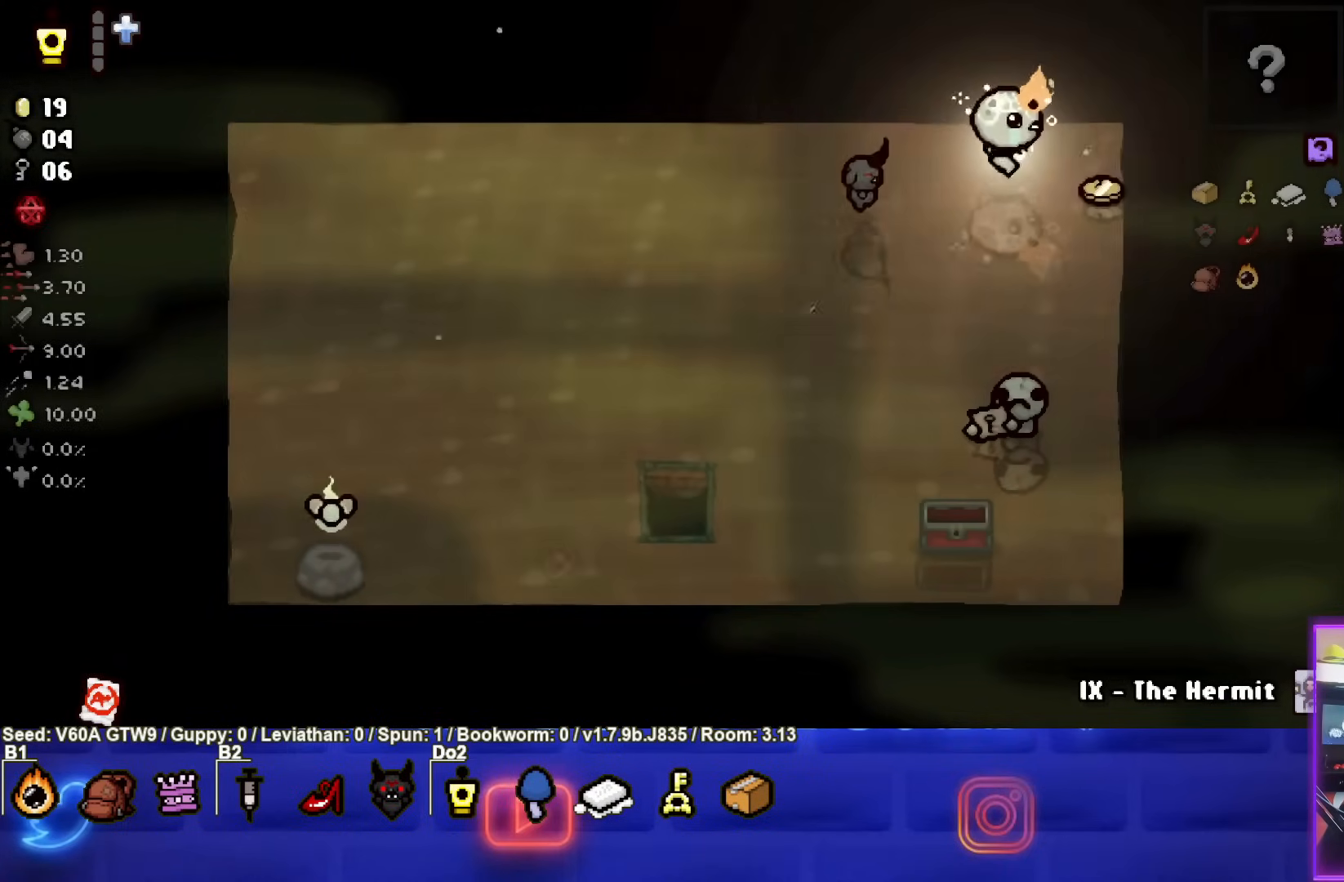
{"buttons": [], "left_stick": "down-left", "events": [[283, "left_stick", "down-left"]]}
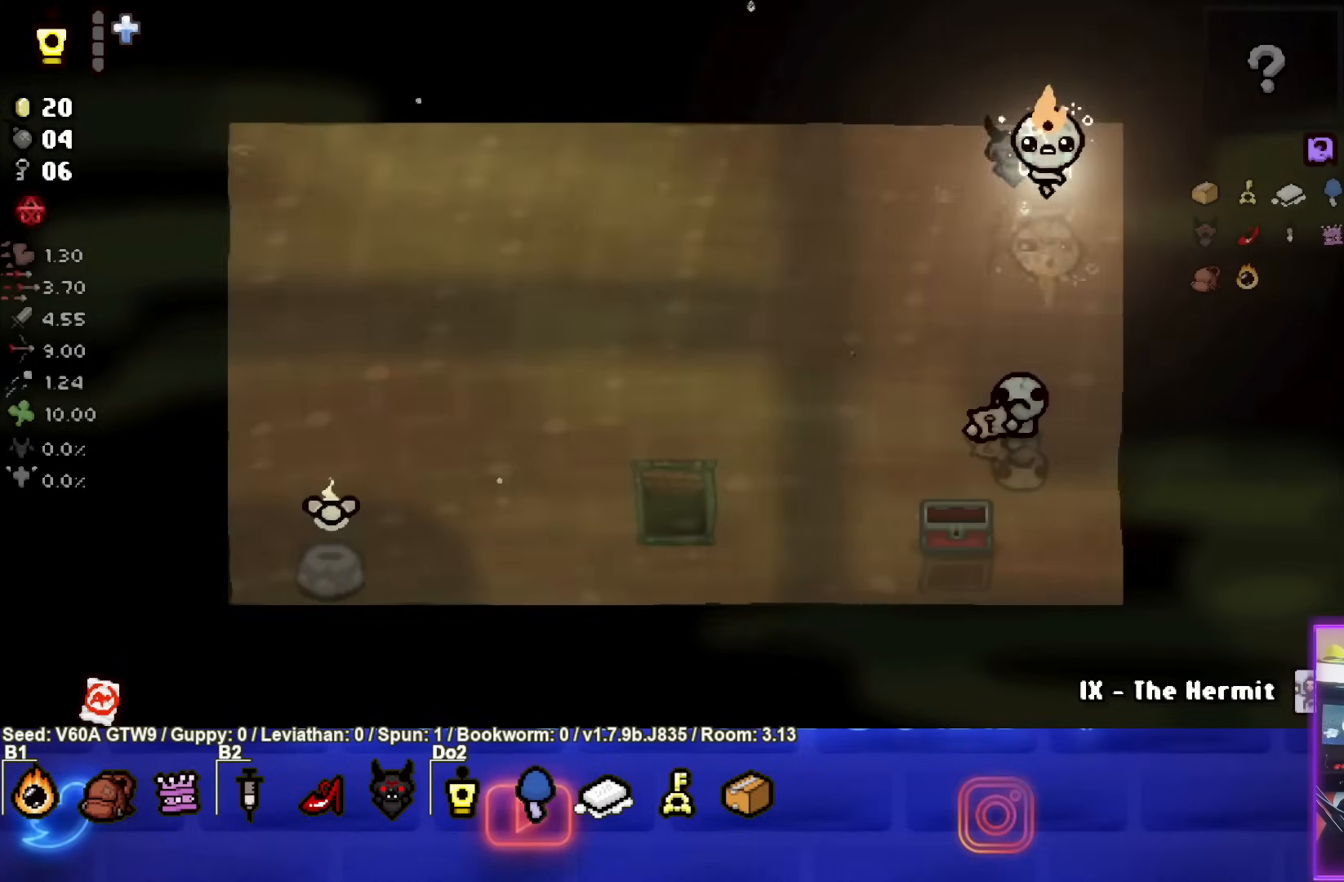
{"buttons": [], "left_stick": "center", "events": [[117, "left_stick", "down"], [467, "left_stick", "center"]]}
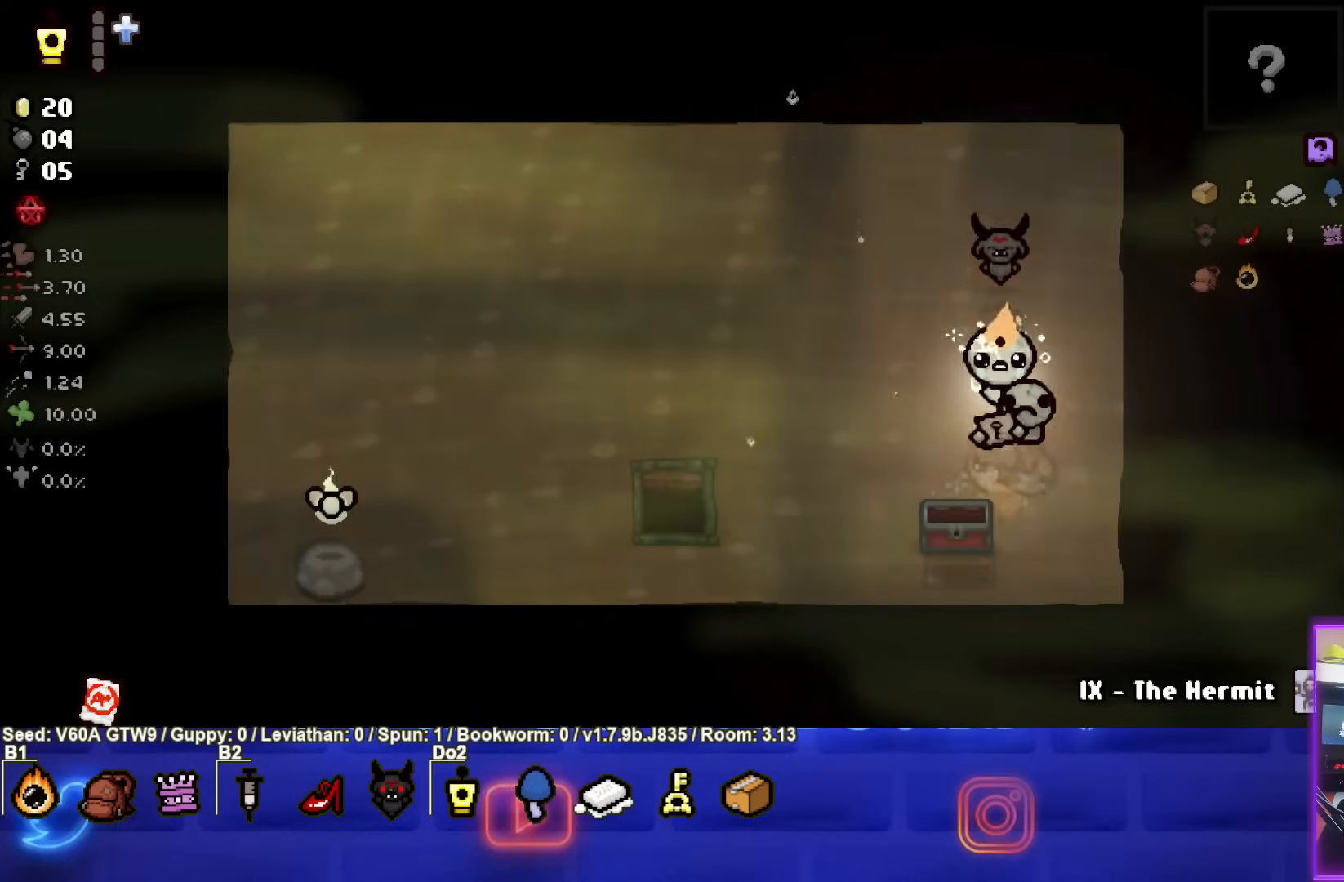
{"buttons": [], "left_stick": "center", "events": []}
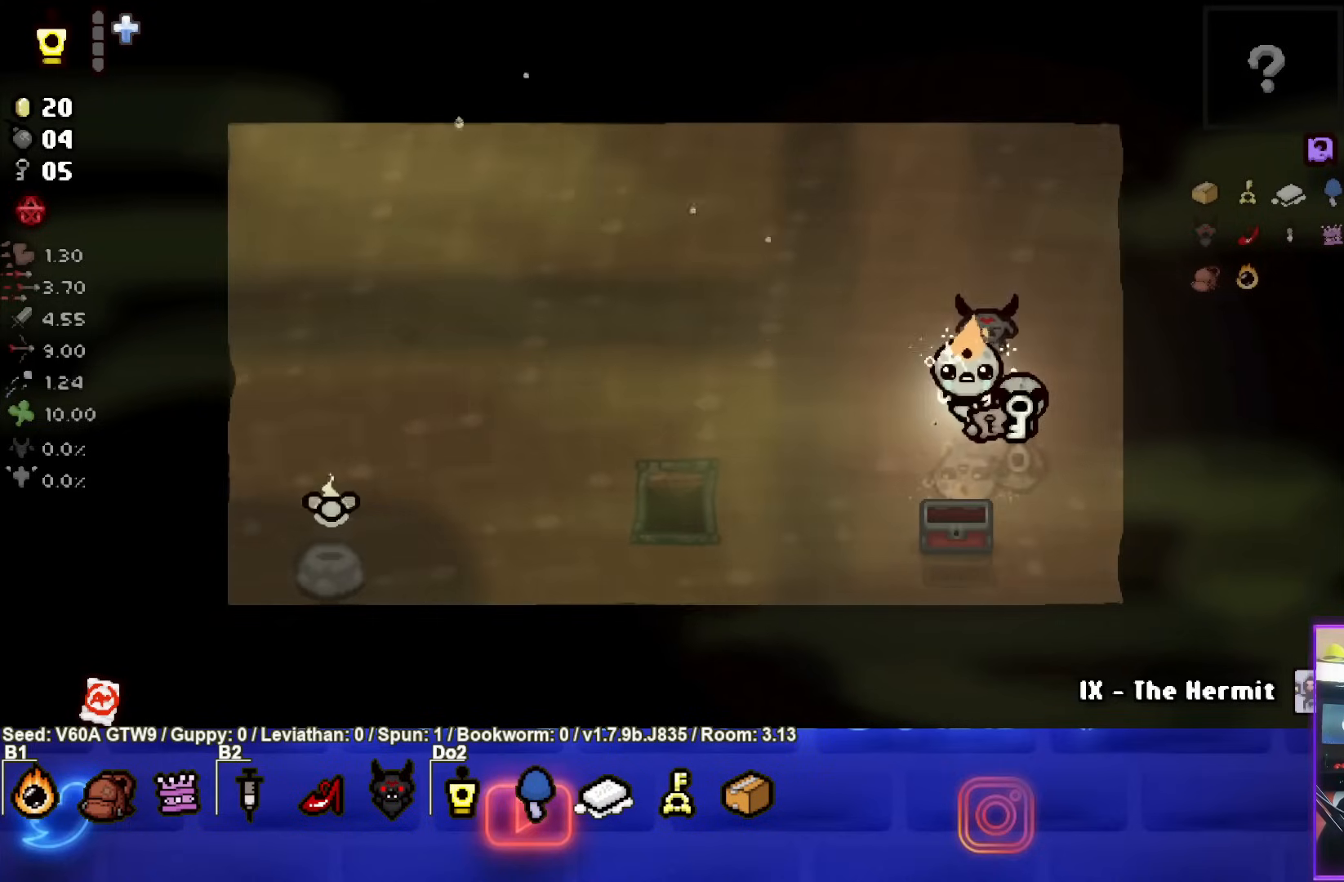
{"buttons": [], "left_stick": "center", "events": [[333, "left_stick", "right"], [433, "left_stick", "center"]]}
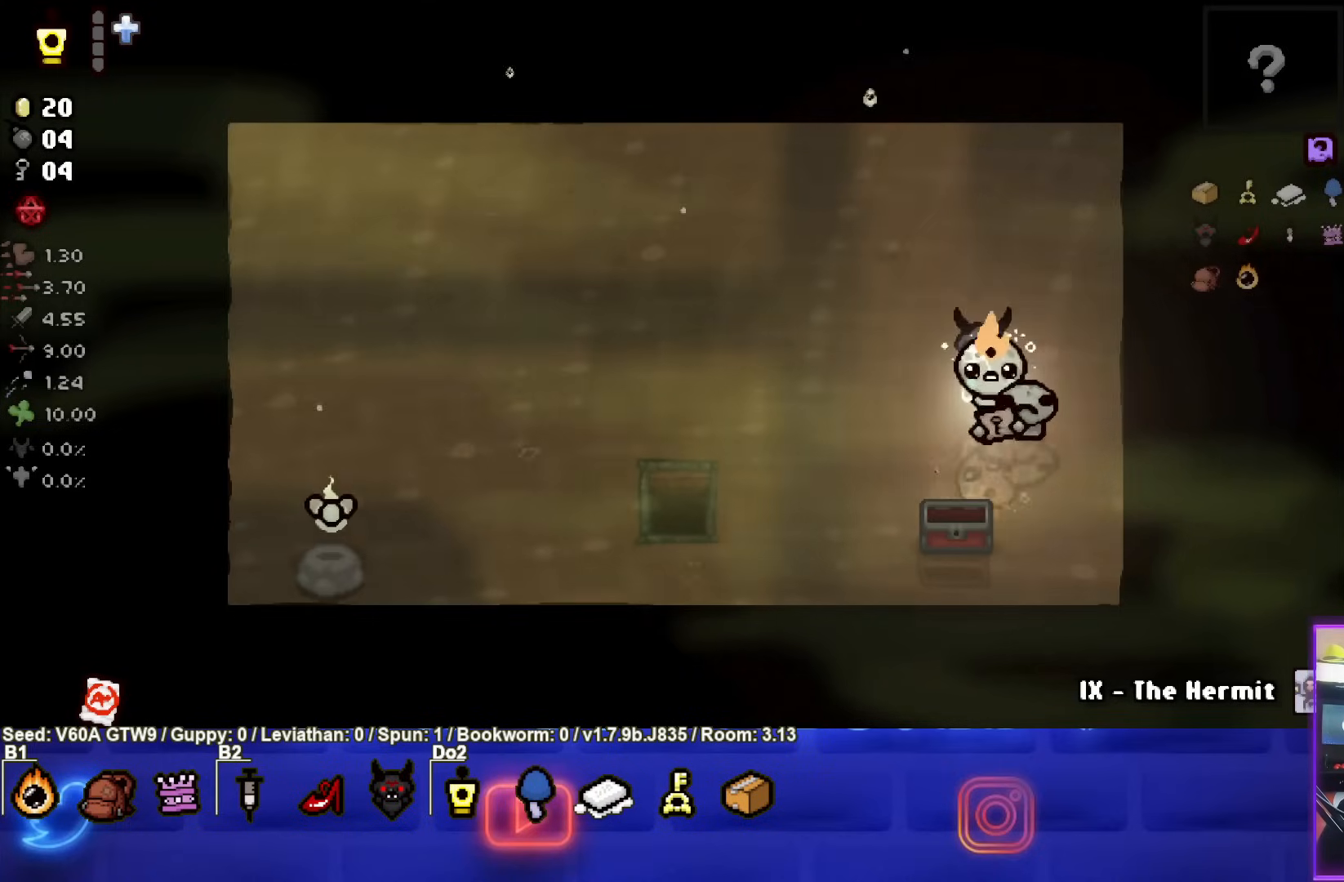
{"buttons": [], "left_stick": "center", "events": []}
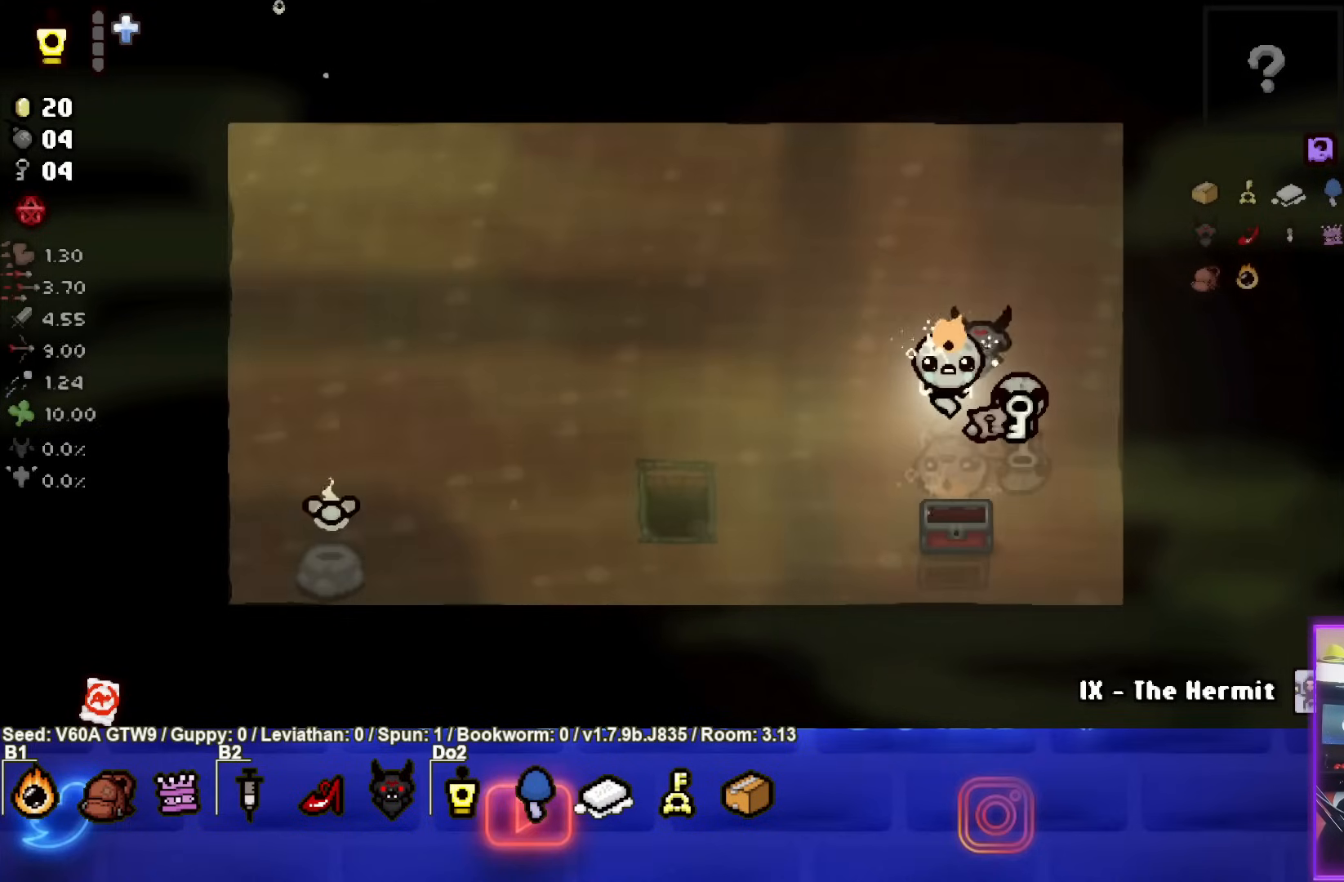
{"buttons": [], "left_stick": "center", "events": [[217, "left_stick", "right"], [400, "left_stick", "center"]]}
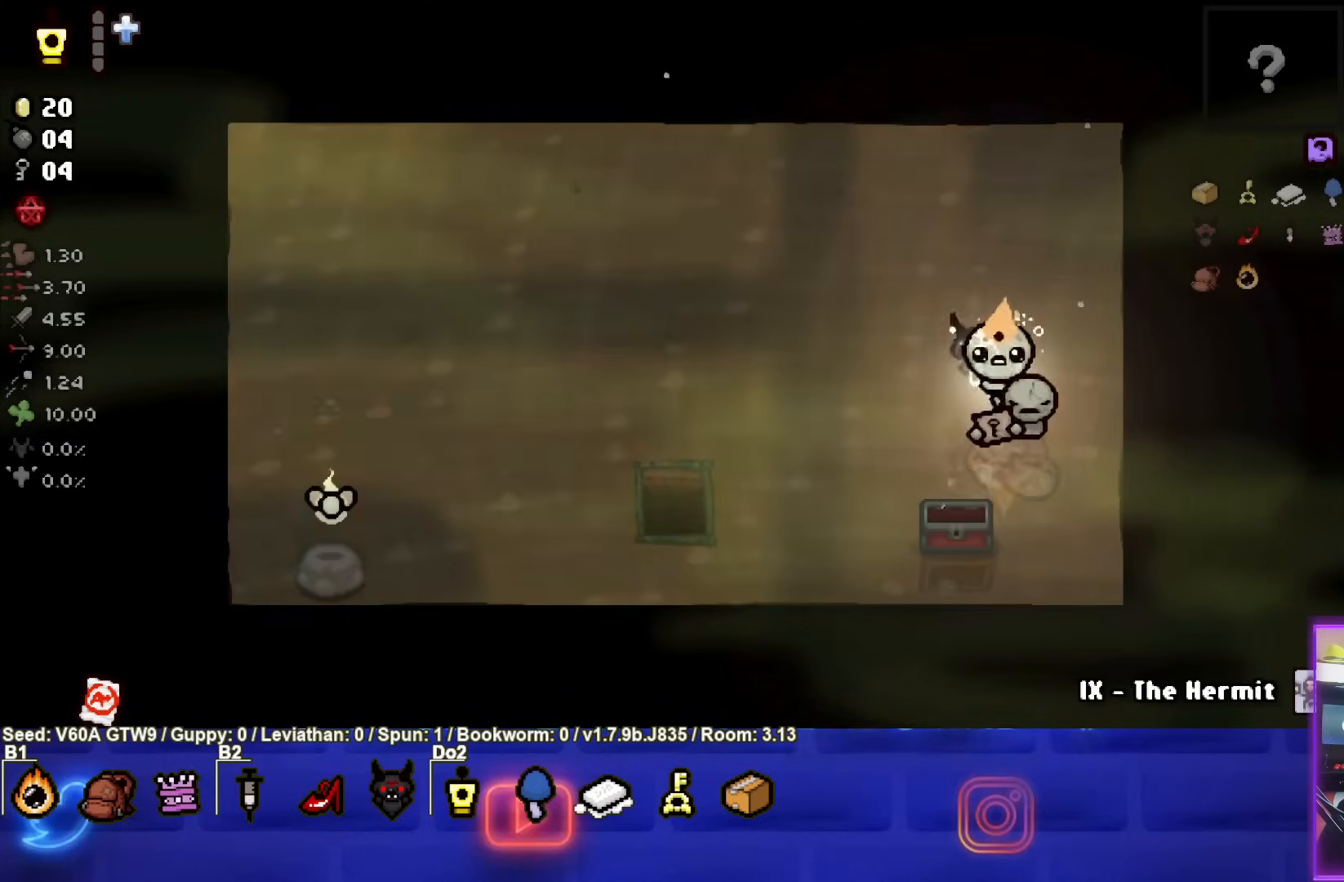
{"buttons": [], "left_stick": "center", "events": [[50, "left_stick", "up-left"], [467, "left_stick", "center"]]}
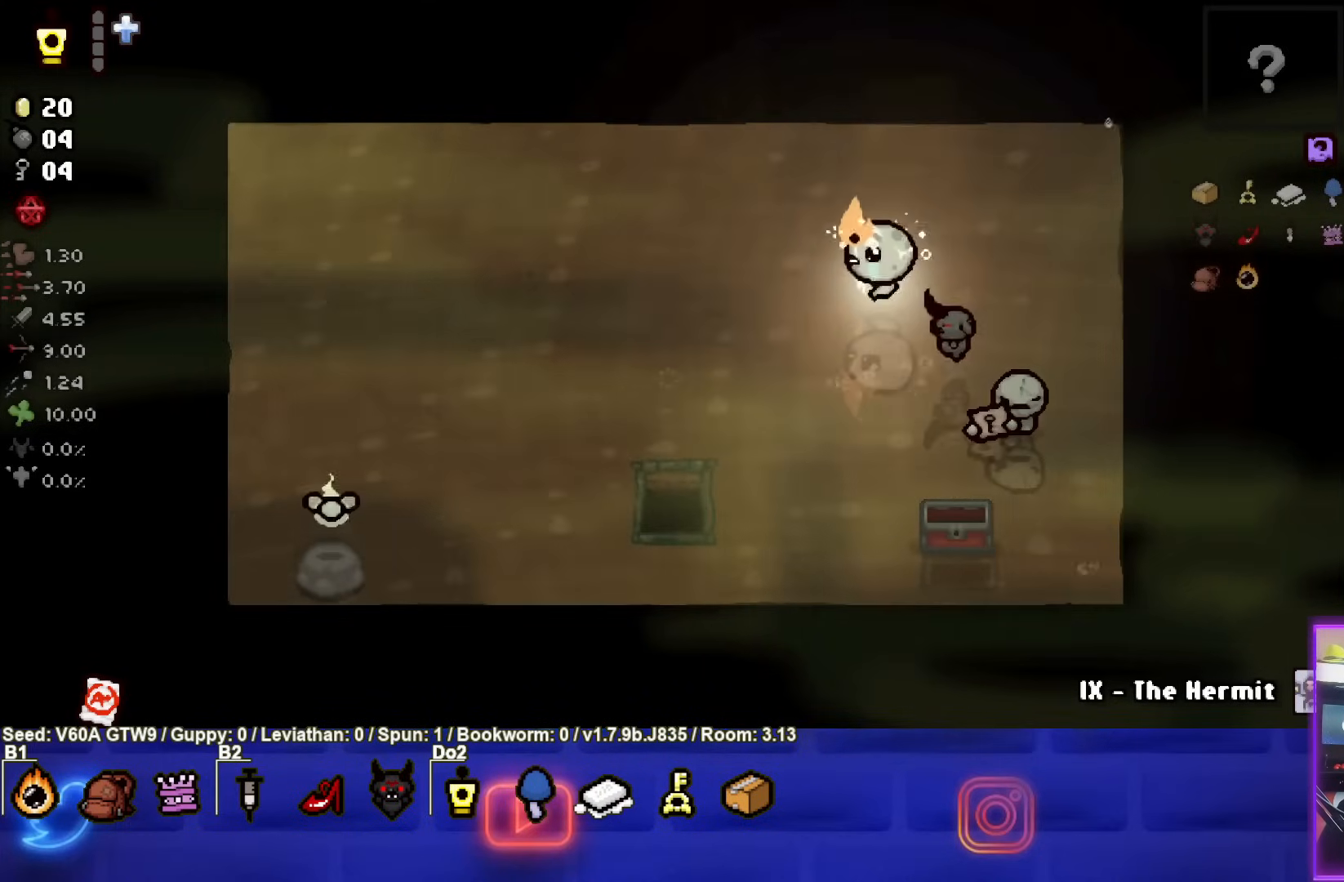
{"buttons": [], "left_stick": "center", "events": [[250, "left_stick", "down-left"], [383, "left_stick", "center"]]}
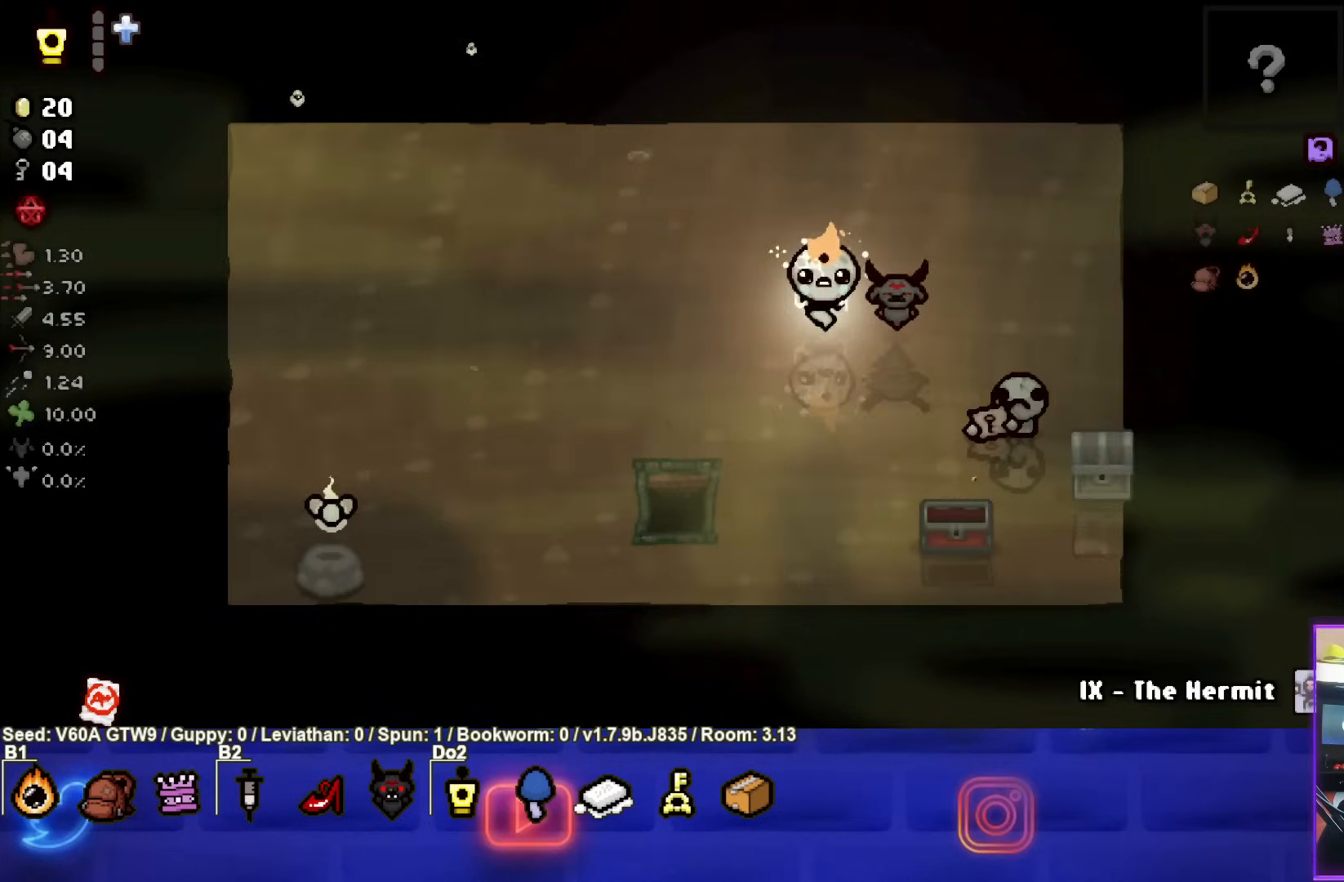
{"buttons": [], "left_stick": "down-right", "events": [[217, "left_stick", "down-right"]]}
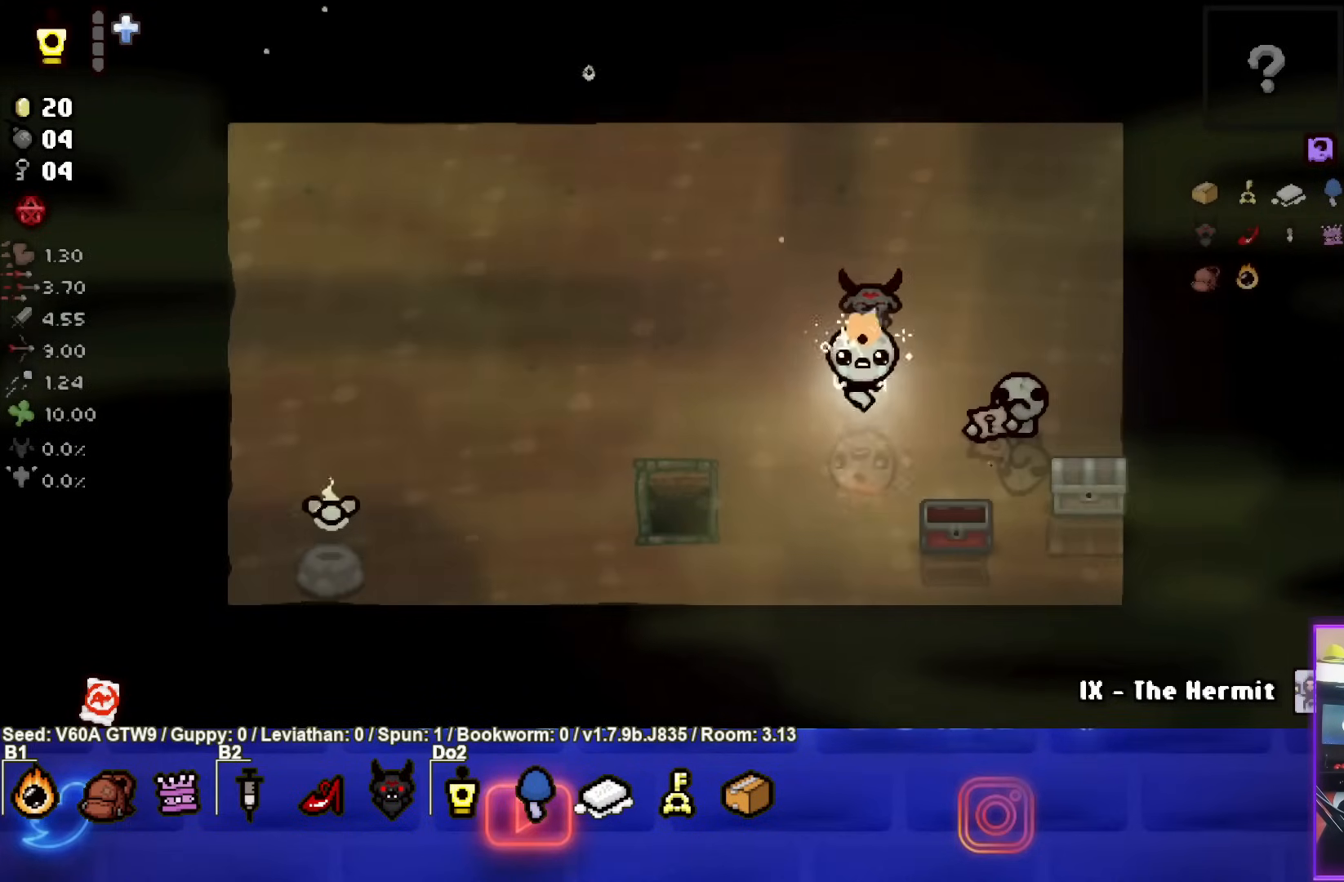
{"buttons": [], "left_stick": "down-left", "events": [[150, "left_stick", "right"], [500, "left_stick", "down-left"]]}
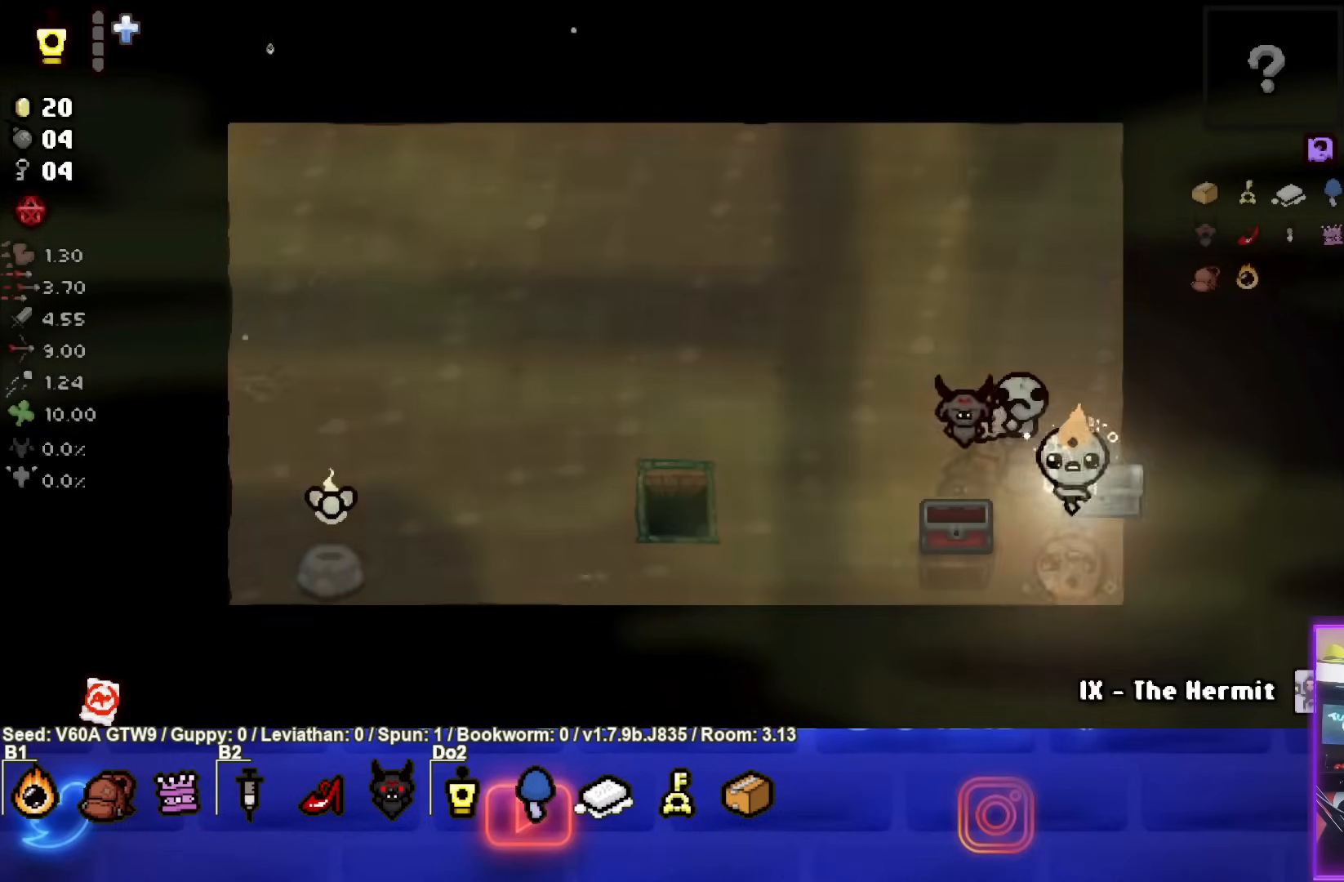
{"buttons": [], "left_stick": "center", "events": [[333, "left_stick", "center"]]}
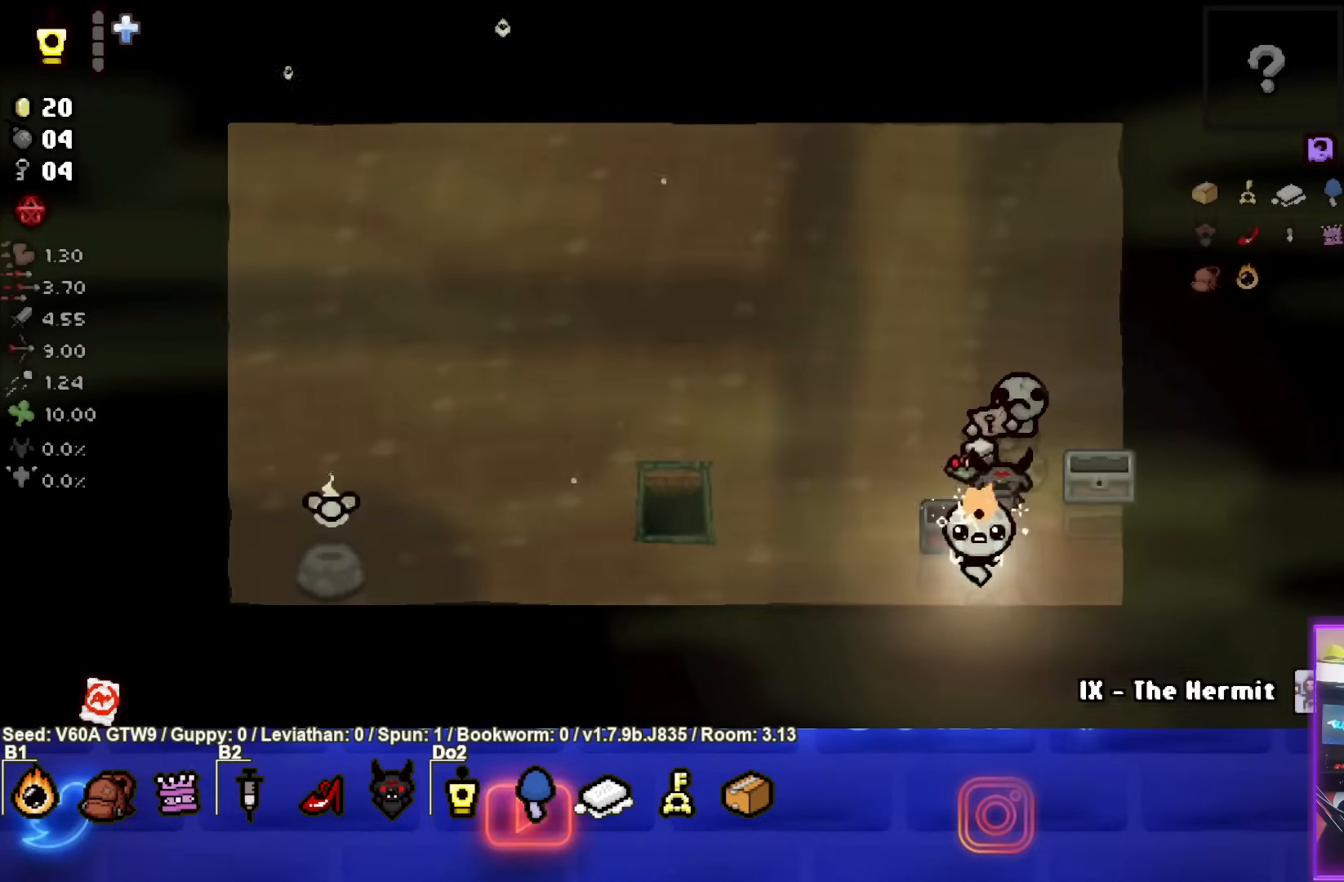
{"buttons": [], "left_stick": "up-left", "events": [[50, "left_stick", "left"], [350, "left_stick", "up-left"]]}
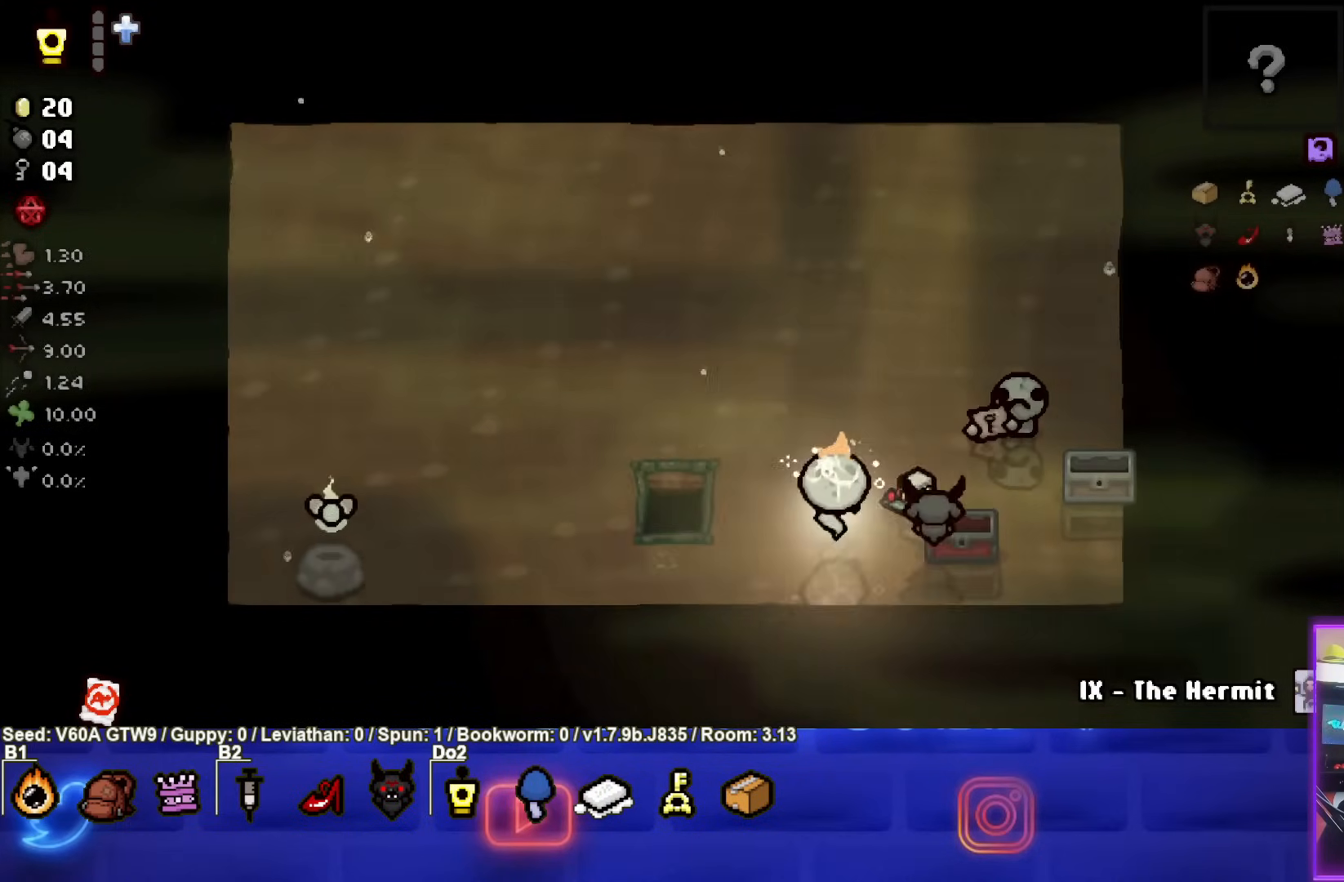
{"buttons": [], "left_stick": "right", "events": [[333, "left_stick", "right"]]}
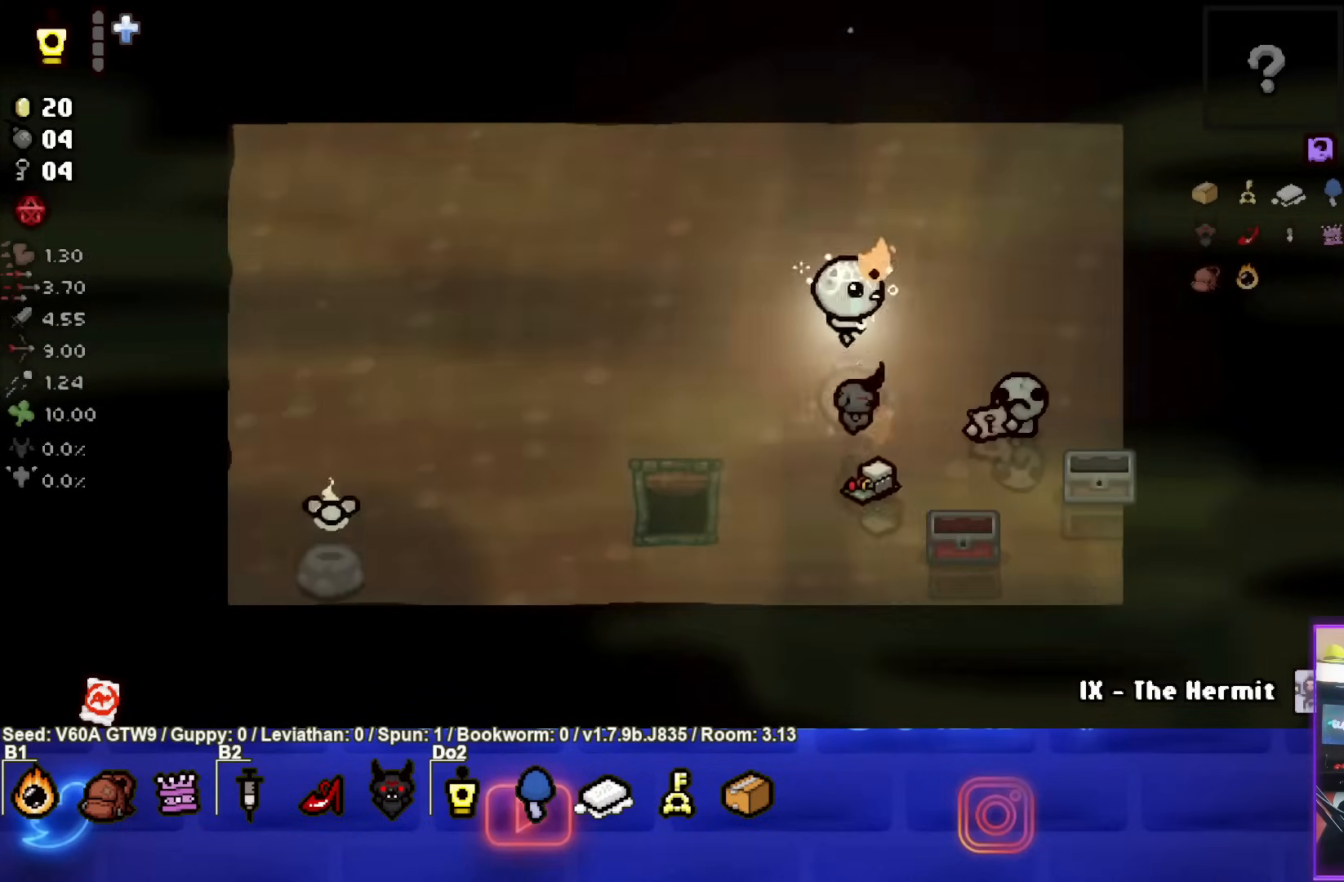
{"buttons": [], "left_stick": "center", "events": [[183, "left_stick", "down-right"], [333, "left_stick", "center"]]}
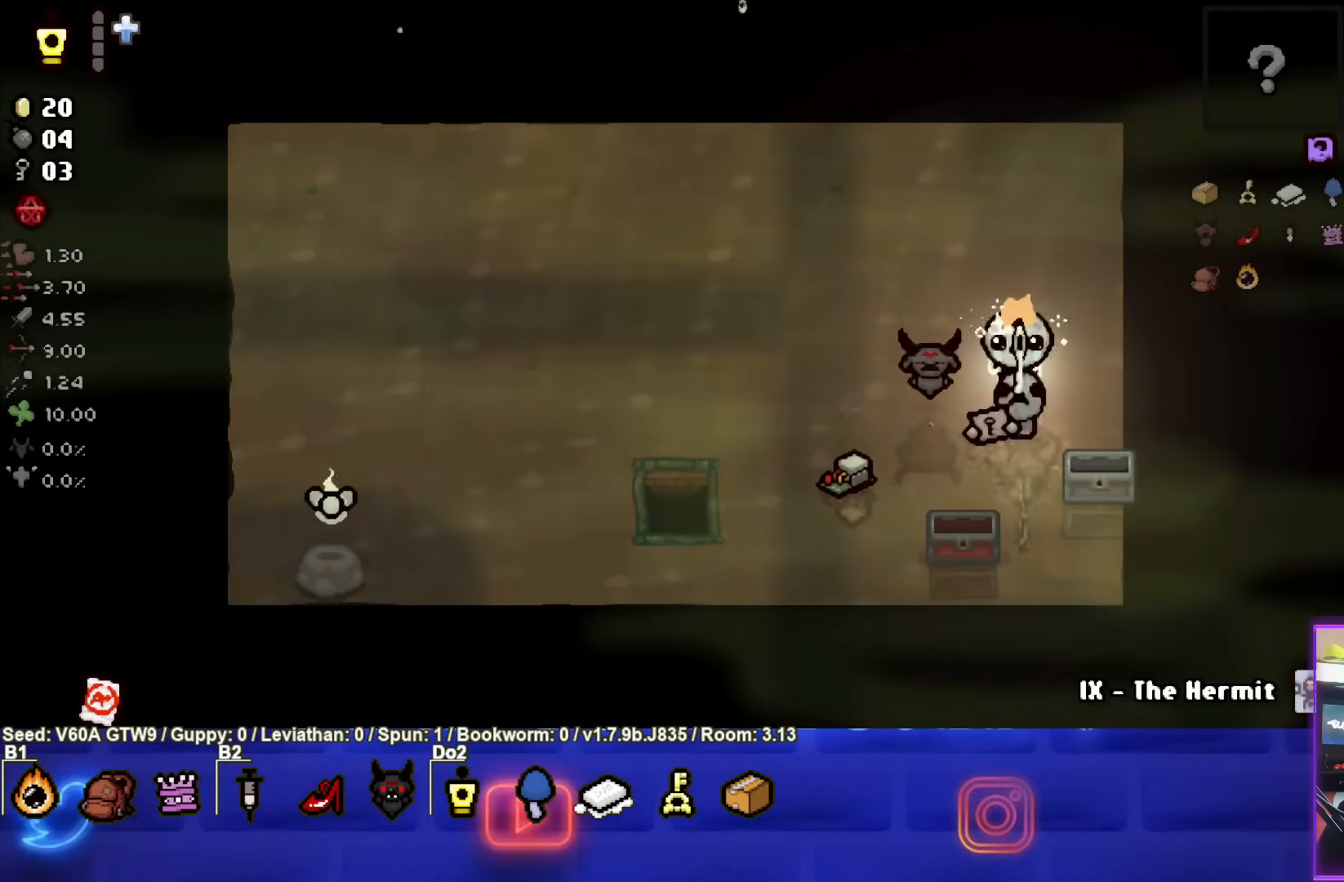
{"buttons": [], "left_stick": "center", "events": []}
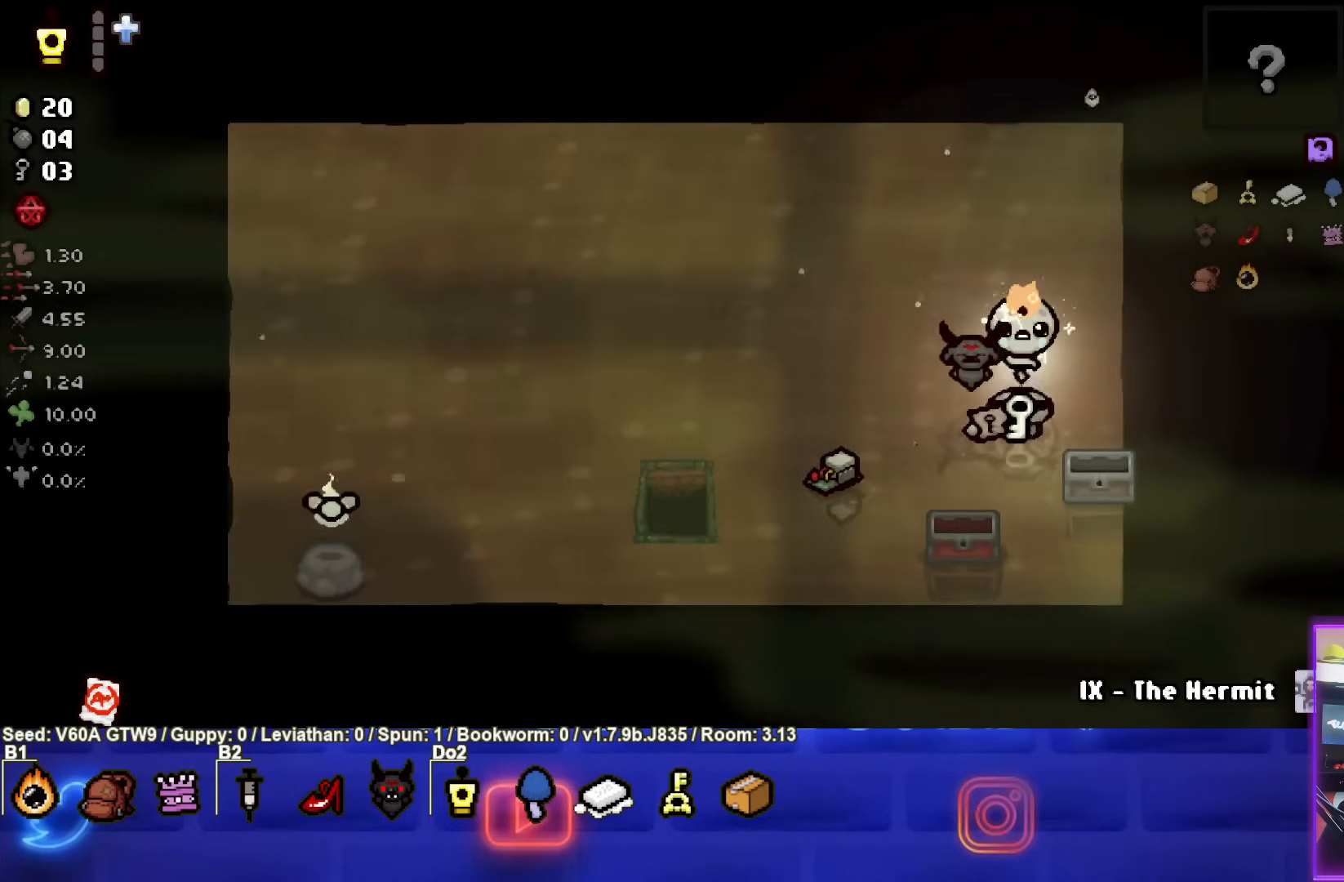
{"buttons": [], "left_stick": "center", "events": [[200, "left_stick", "down"], [317, "left_stick", "center"]]}
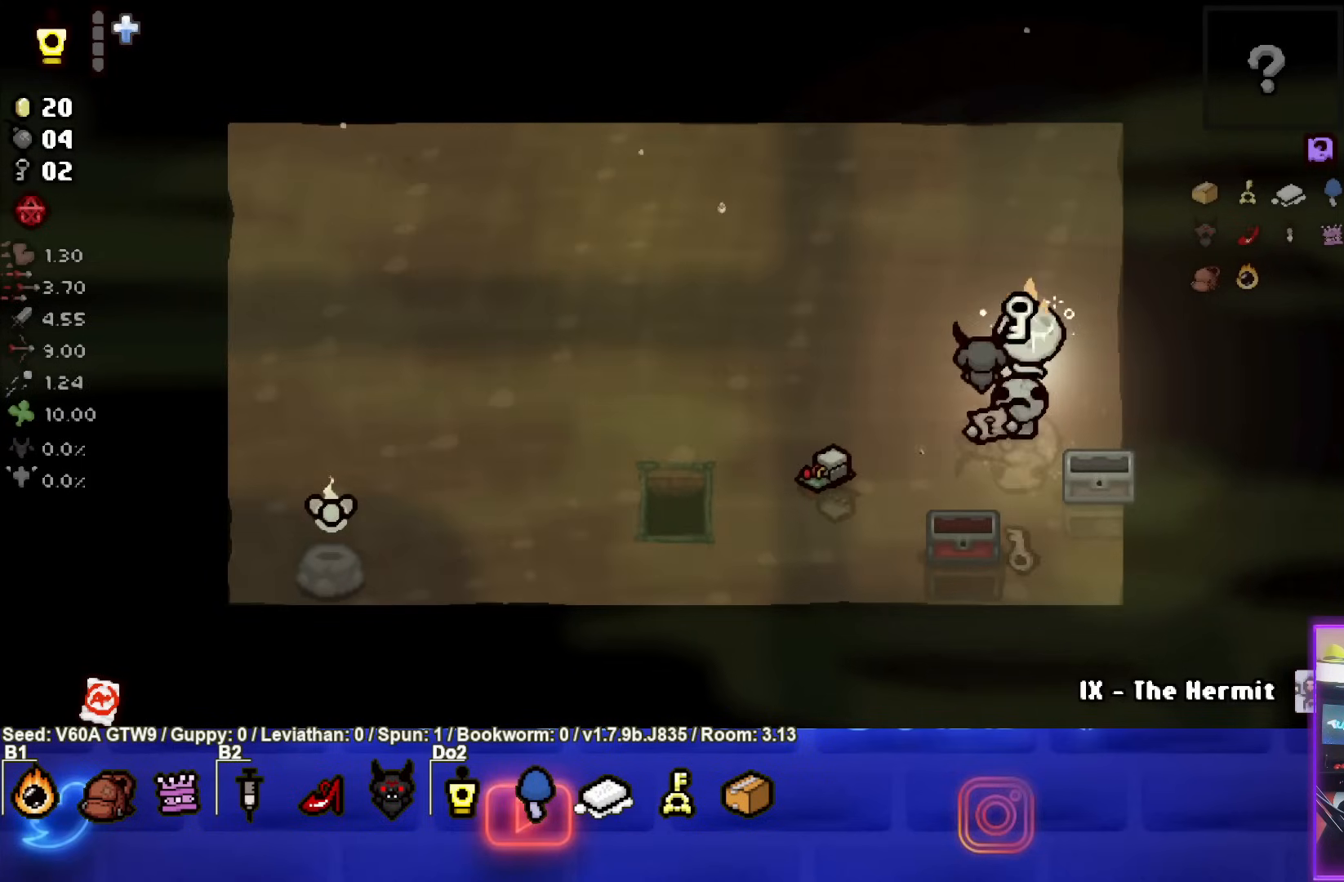
{"buttons": [], "left_stick": "center", "events": []}
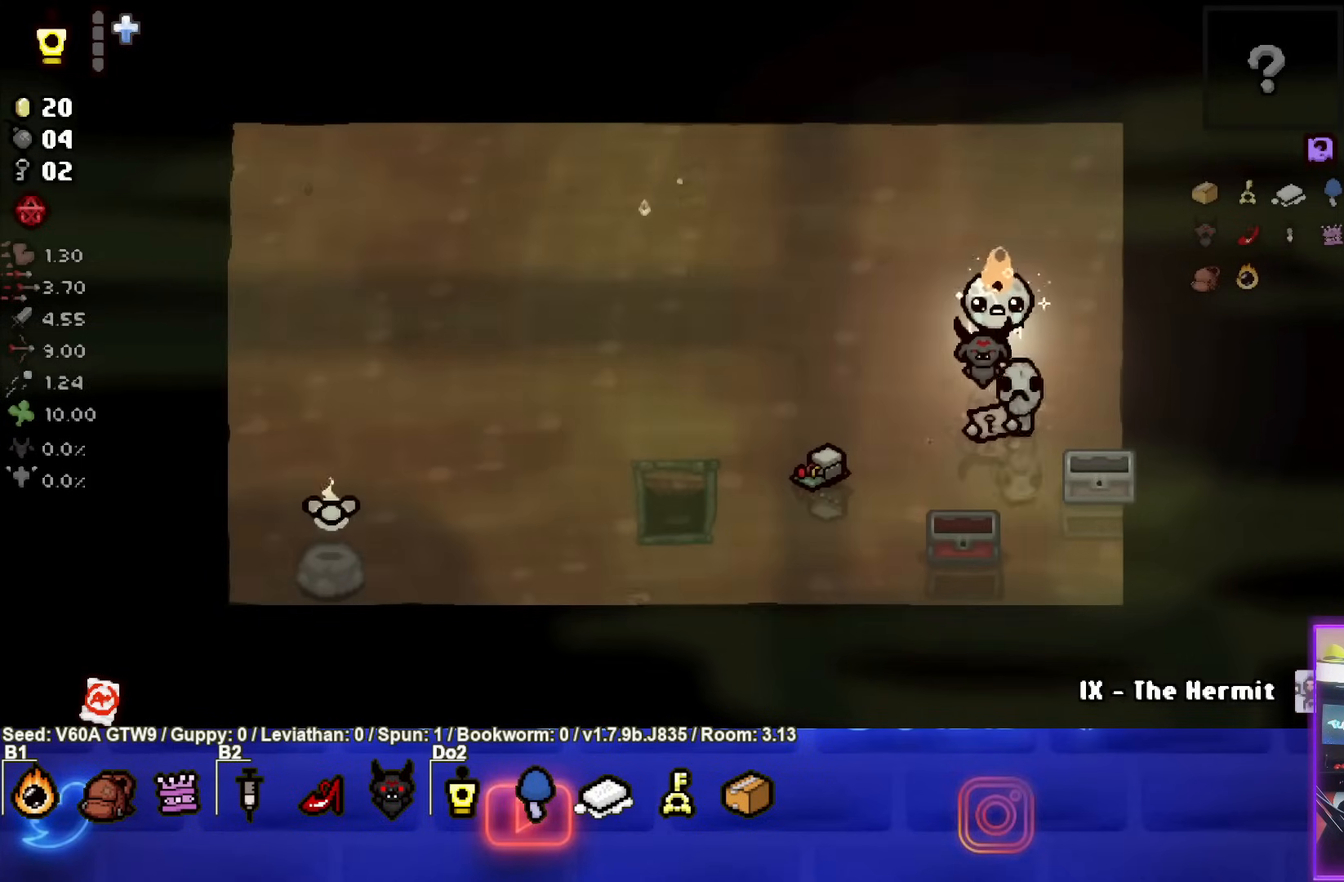
{"buttons": [], "left_stick": "center", "events": []}
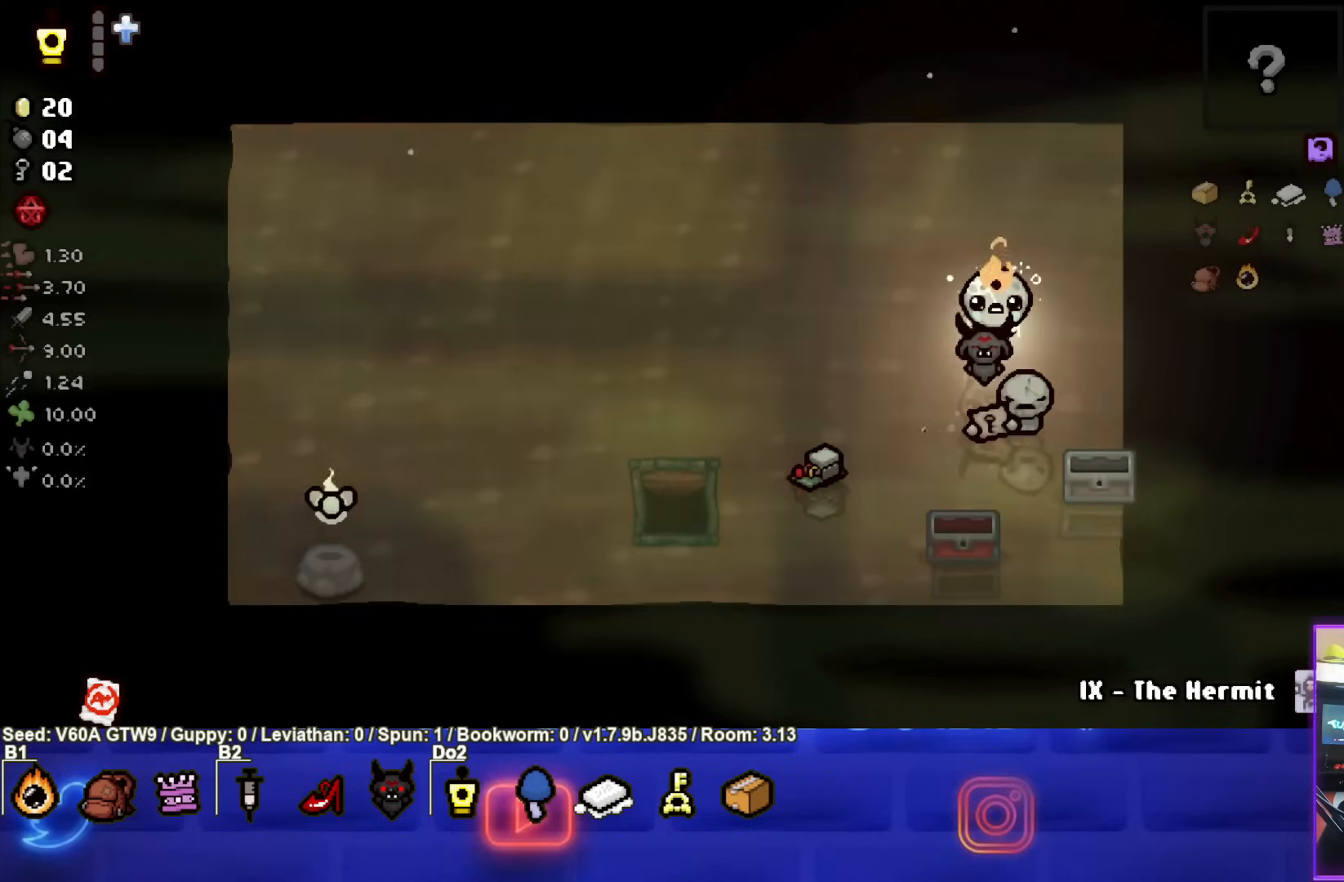
{"buttons": [], "left_stick": "center", "events": [[117, "left_stick", "left"], [333, "left_stick", "center"]]}
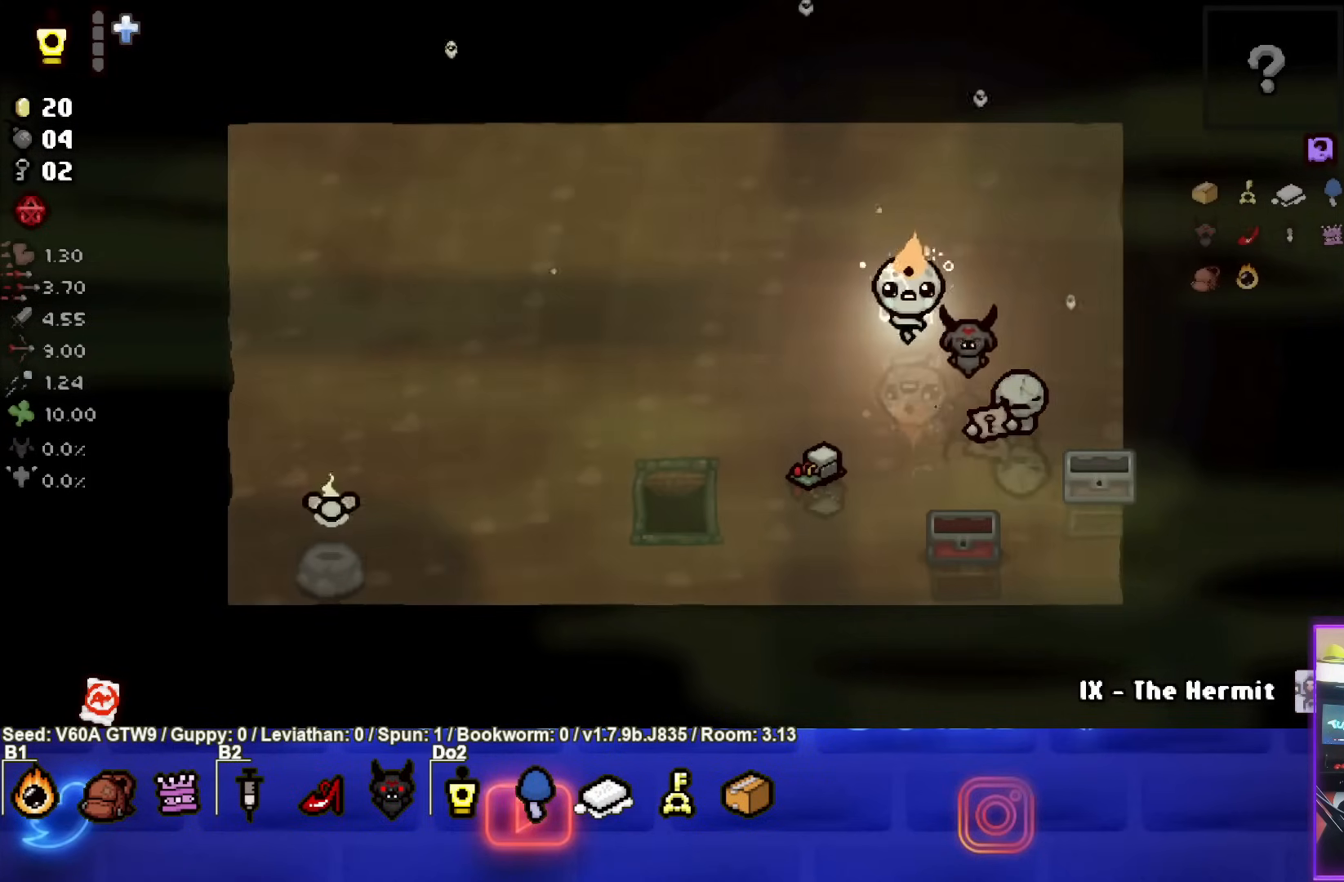
{"buttons": [], "left_stick": "center", "events": []}
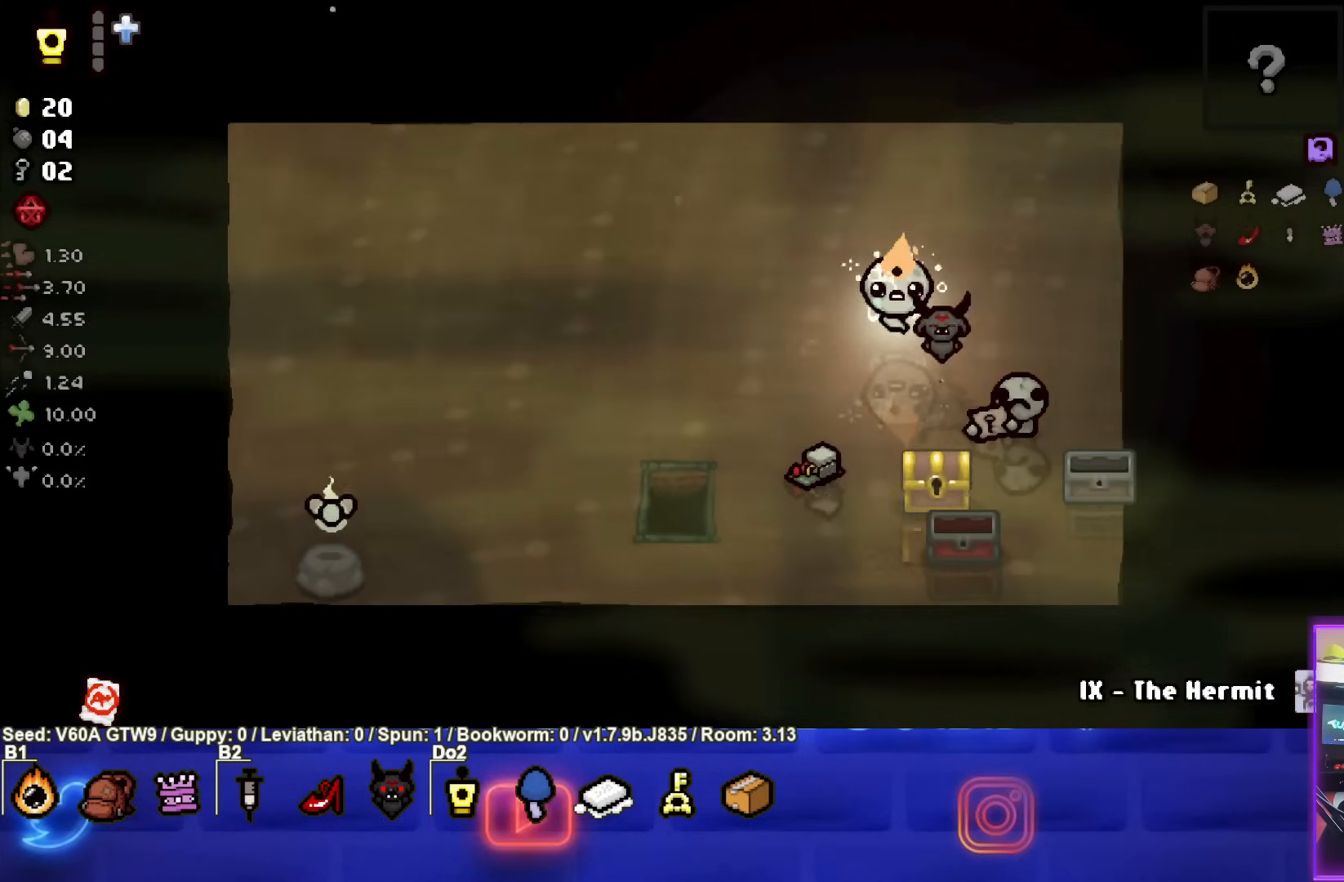
{"buttons": [], "left_stick": "down", "events": [[233, "left_stick", "down"]]}
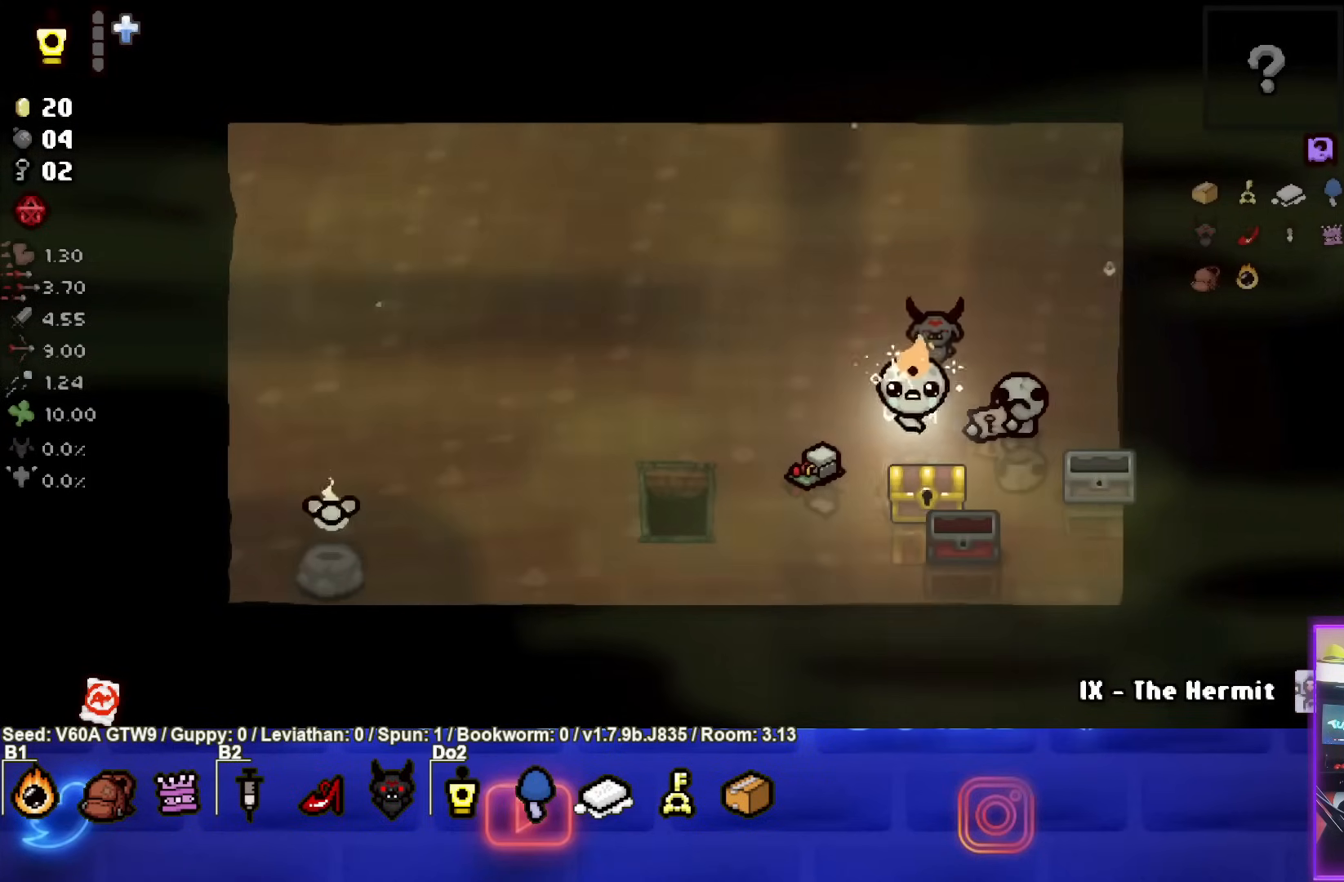
{"buttons": [], "left_stick": "center", "events": [[150, "left_stick", "center"], [200, "left_stick", "up"], [400, "left_stick", "center"]]}
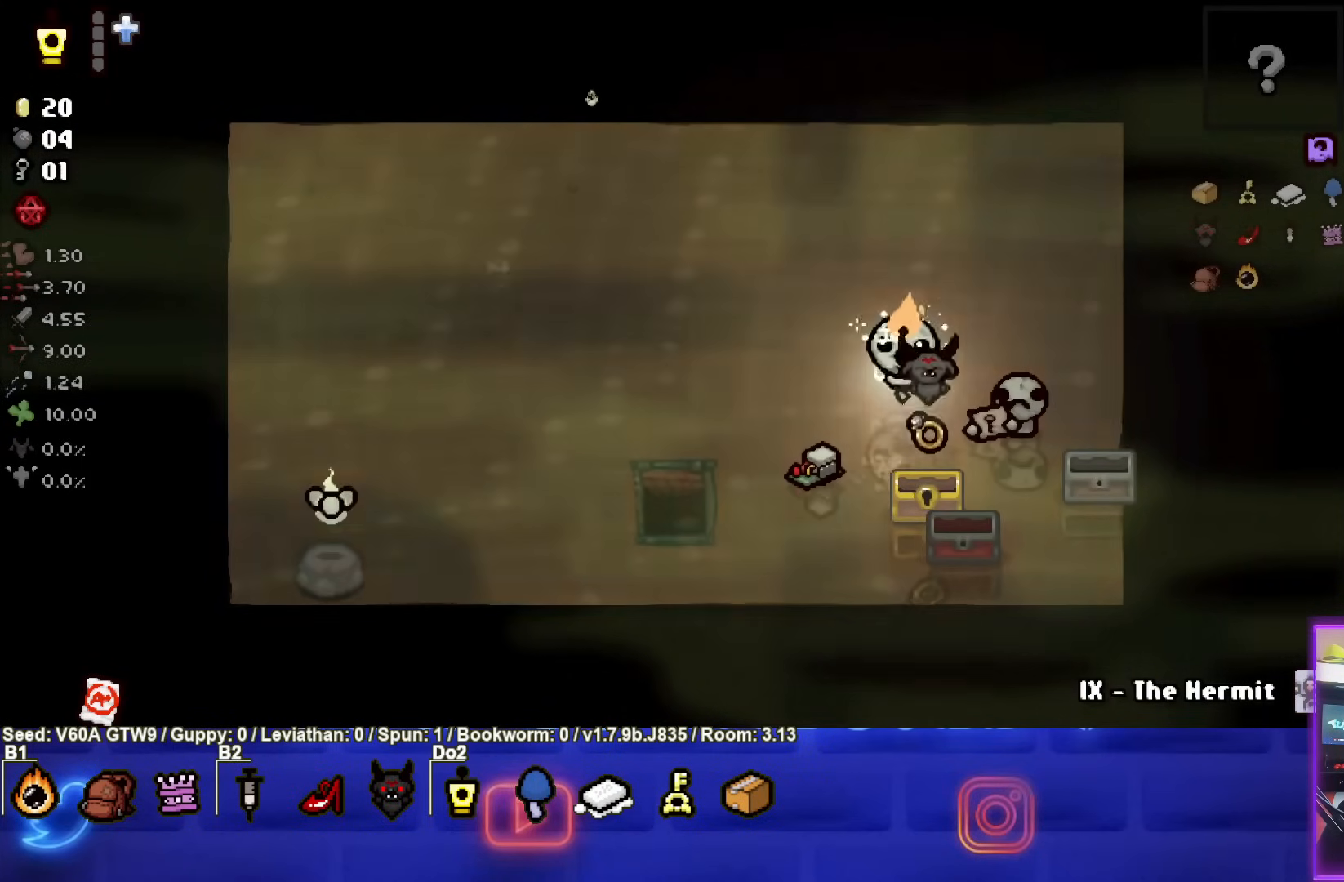
{"buttons": [], "left_stick": "up", "events": [[83, "left_stick", "down"], [383, "left_stick", "up"]]}
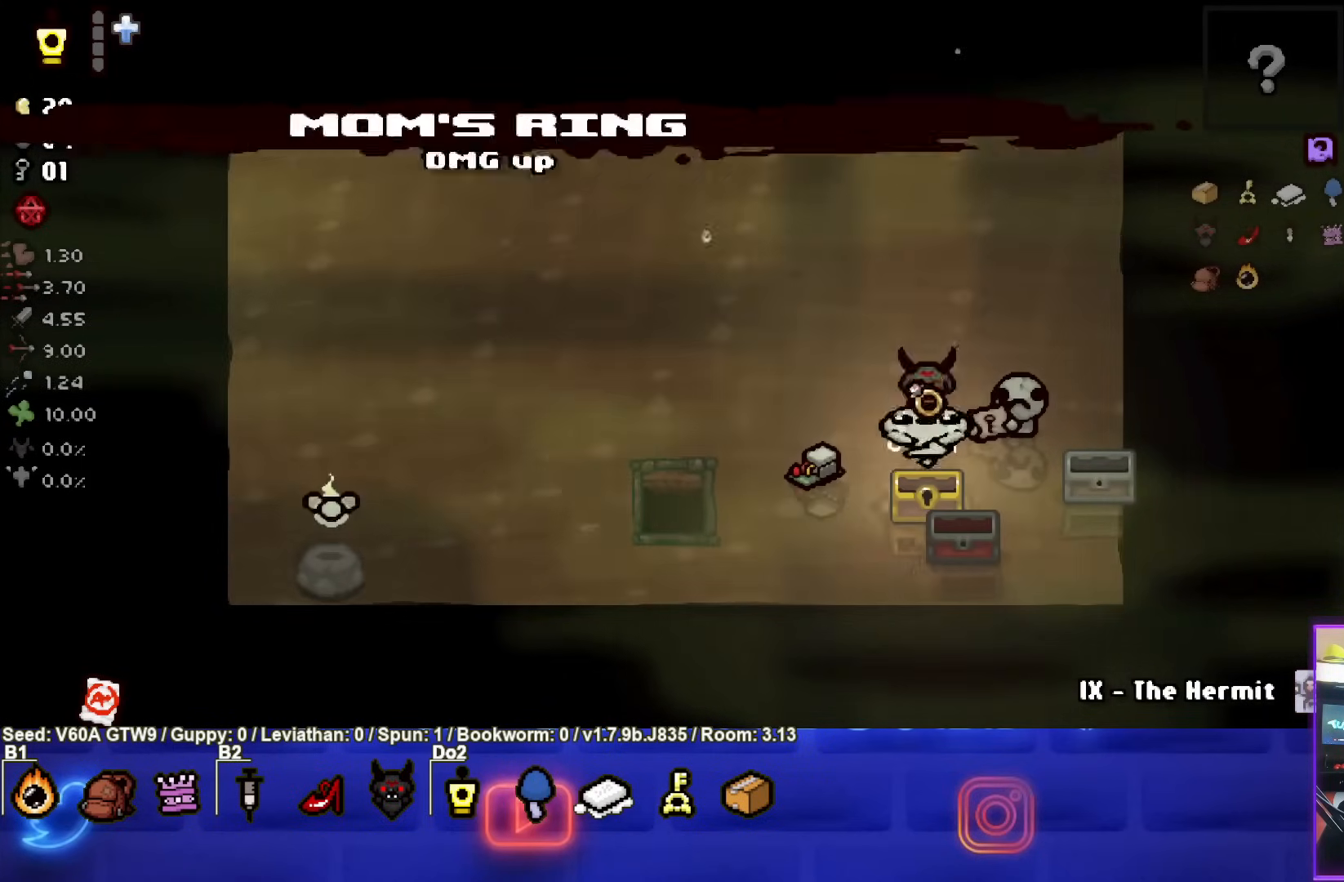
{"buttons": [], "left_stick": "center", "events": [[467, "left_stick", "center"]]}
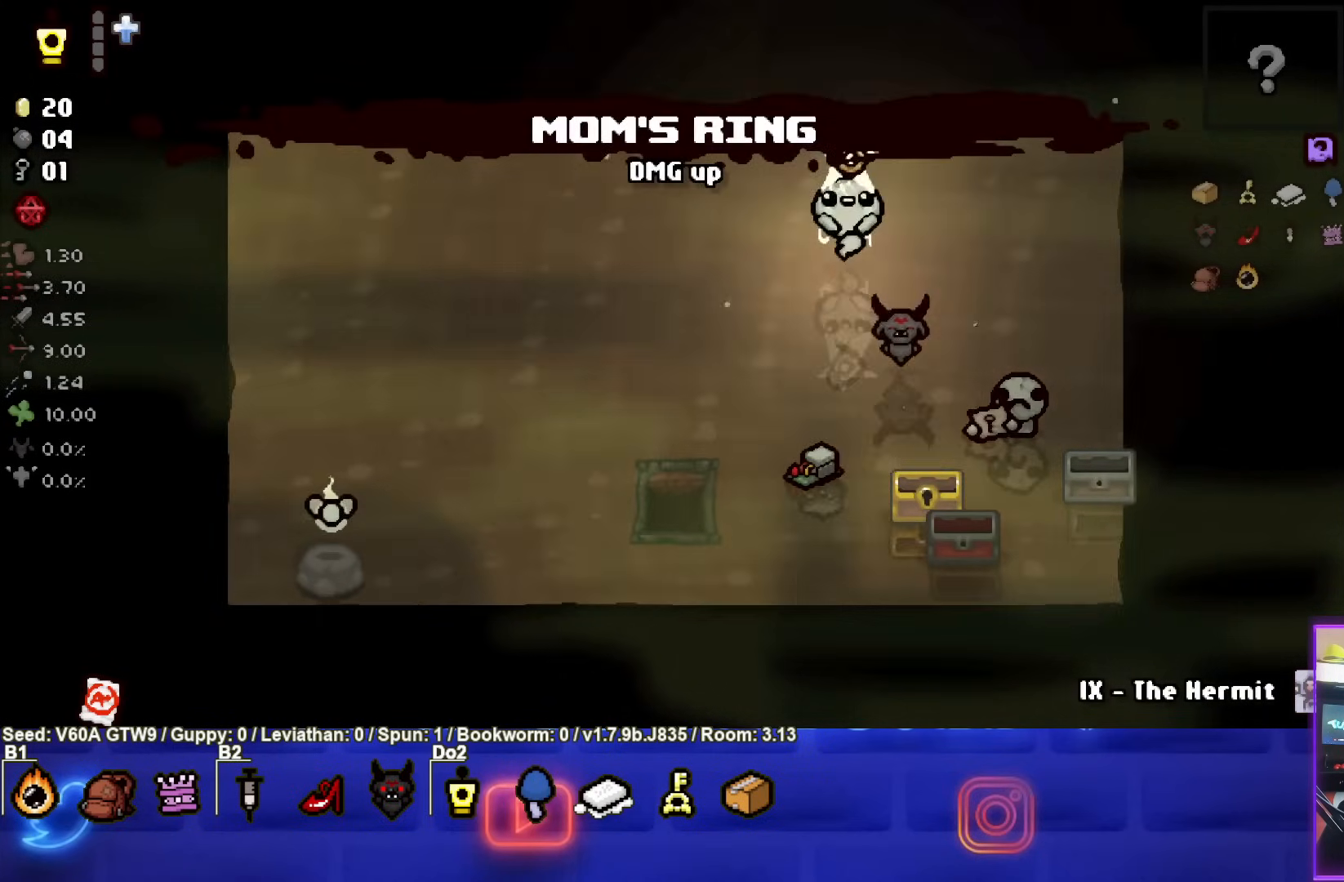
{"buttons": [], "left_stick": "center", "events": [[250, "left_stick", "left"], [417, "left_stick", "center"]]}
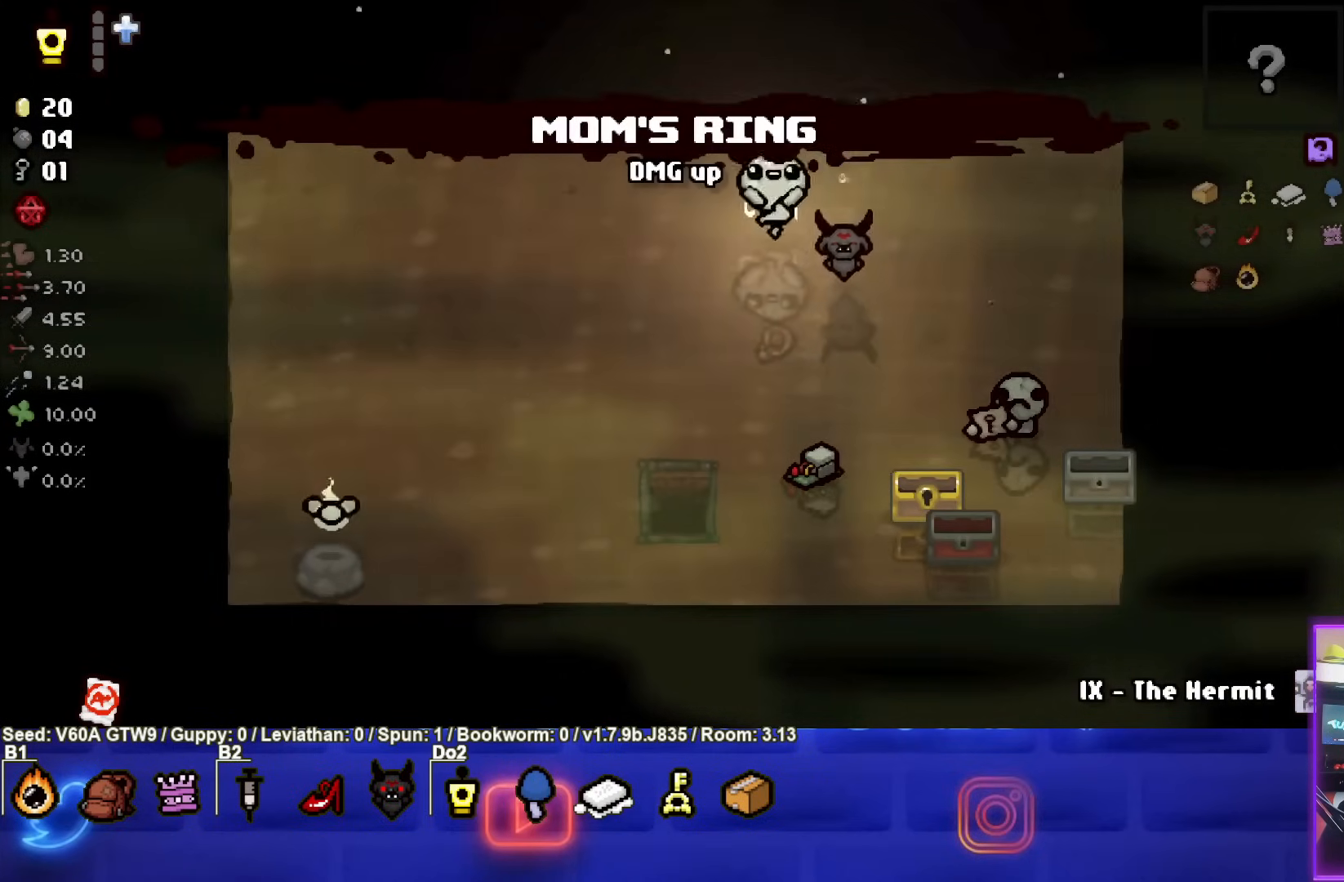
{"buttons": [], "left_stick": "center", "events": [[183, "left_stick", "left"], [350, "left_stick", "center"]]}